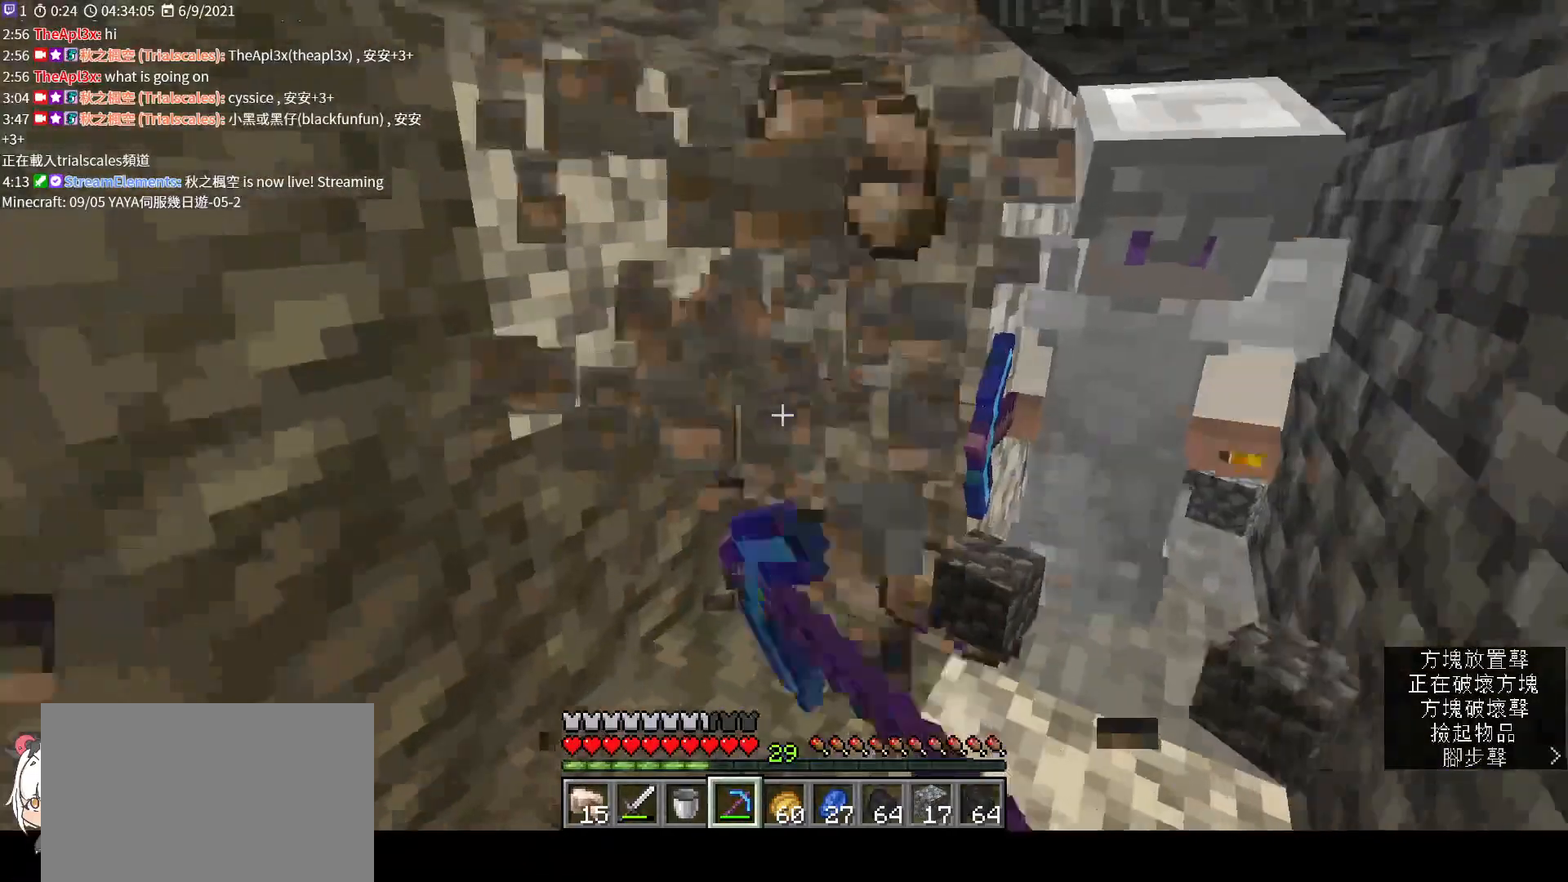
Gameplay with keyboard and mouse; each line is a JSON object with the keys and mouse buttons held at the frame after it. "events" lists presses ("down") and releases ("up") of "a", "c", "ctrl", "d", "e", "f", "q", "r", "s", "shift", "space", "tab", "v", "w", "x", "z", "mouse_left", "mouse_wheel", "mouse_right", "mouse_mb4" and "mouse_mb5" between this image and that frame as [ms after this image, input, new state], when the widget could be followed in between. "mouse_left", "mouse_wheel", "mouse_right", "mouse_mb4", "mouse_mb5" = the "left", "wheel", "right", "mb4", "mb5" buttons of the "mouse" list. No other keys are recorded. Fast repeated clicks can show as one long hold. "wheel" means that the mouse wheel is clicked or scrolled. Not read: mouse_move.
{"keys": [], "mouse": [], "events": [[200, "mouse_left", "up"], [267, "w", "down"], [433, "w", "up"]]}
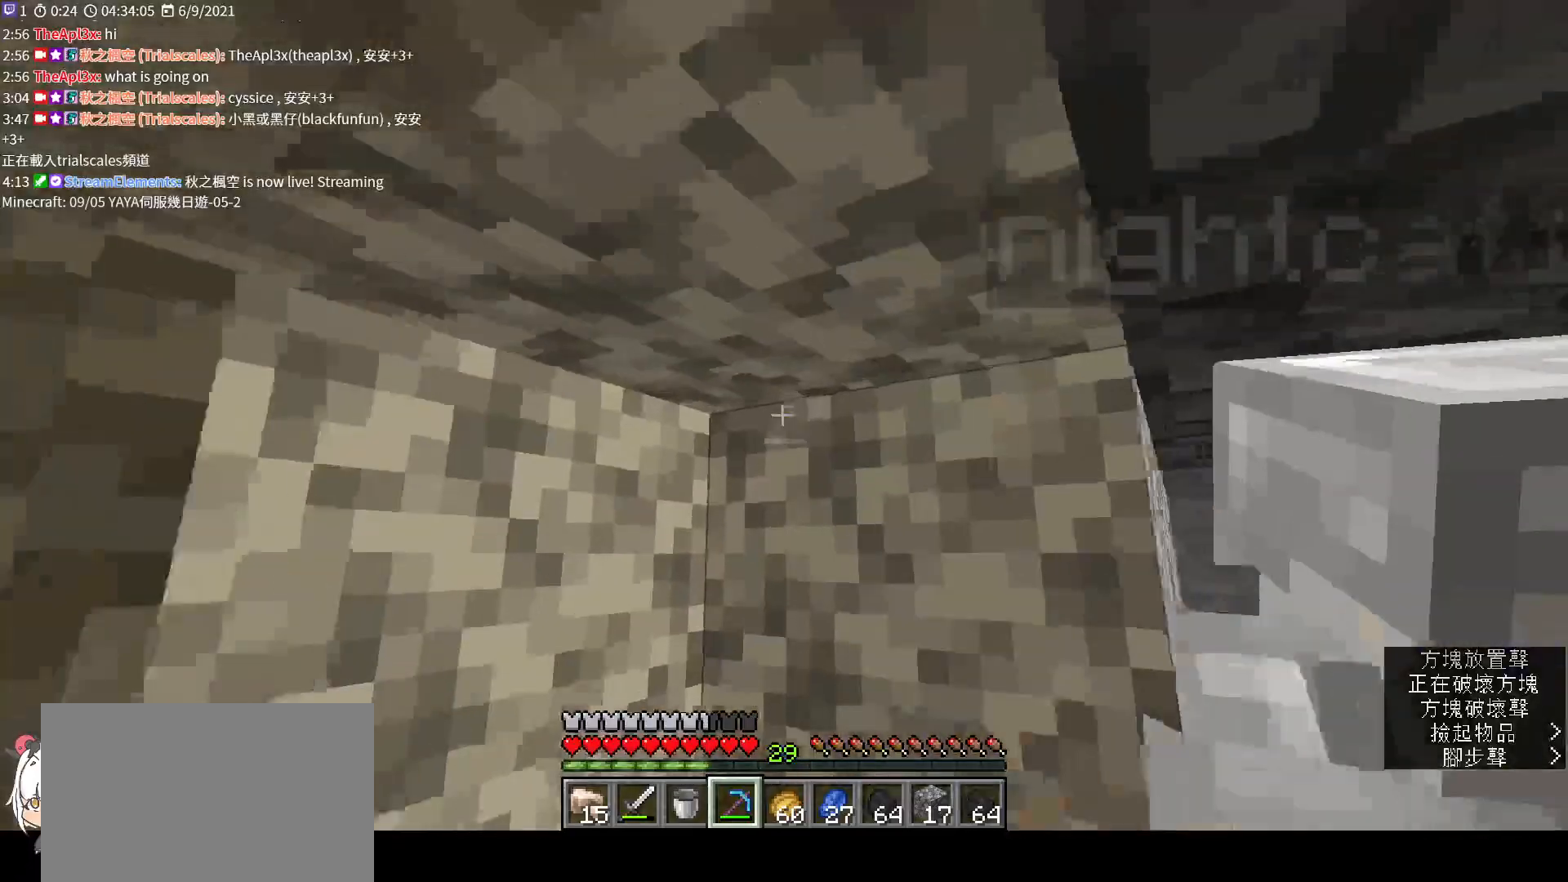
{"keys": ["w"], "mouse": [], "events": [[467, "w", "down"]]}
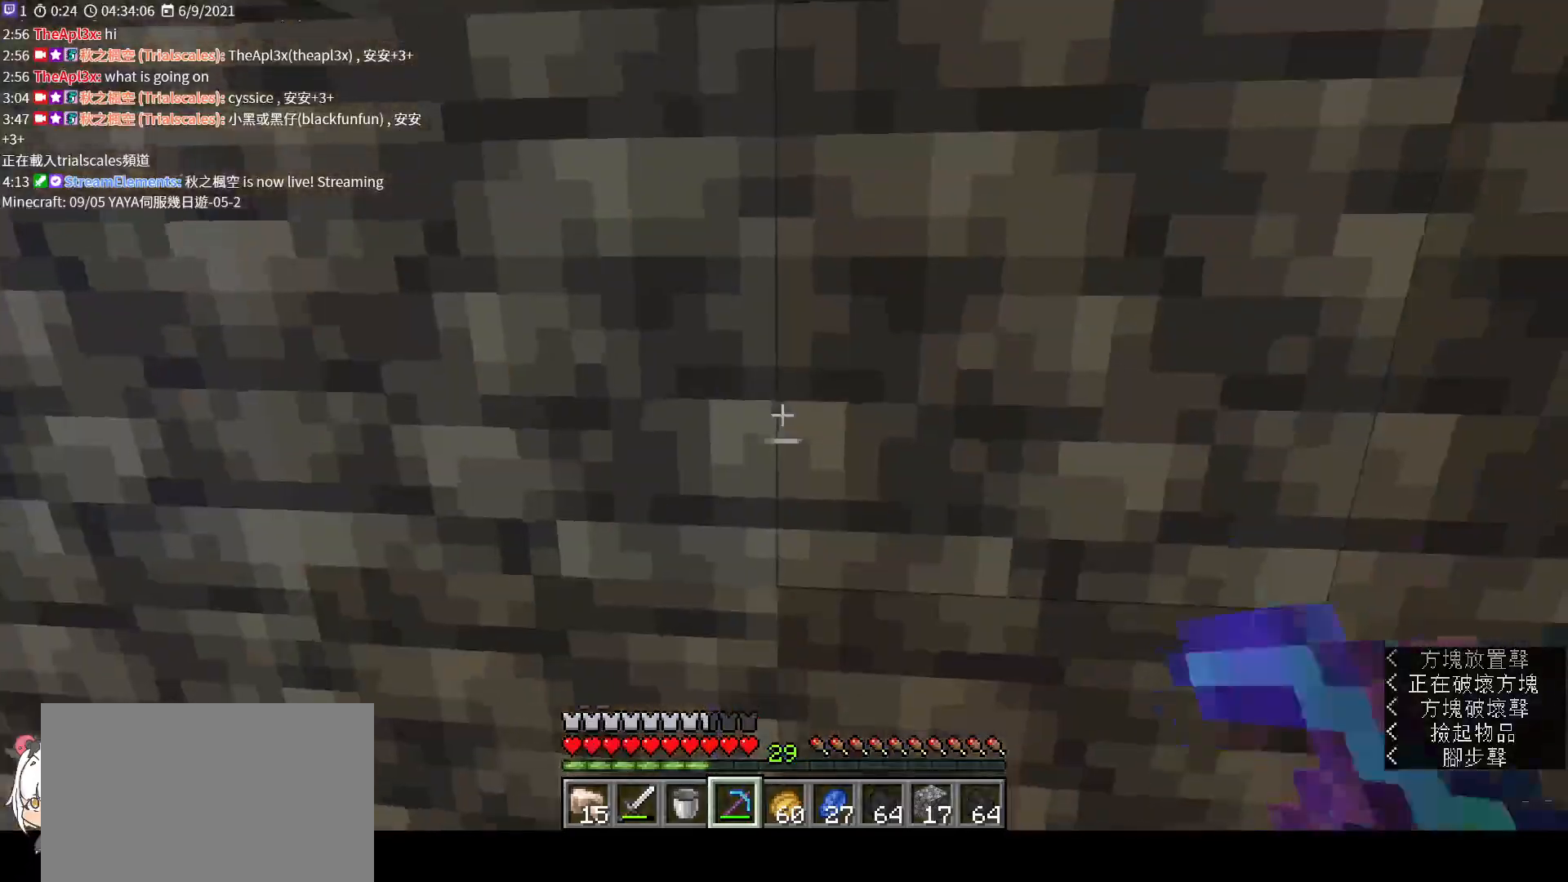
{"keys": ["w"], "mouse": [], "events": []}
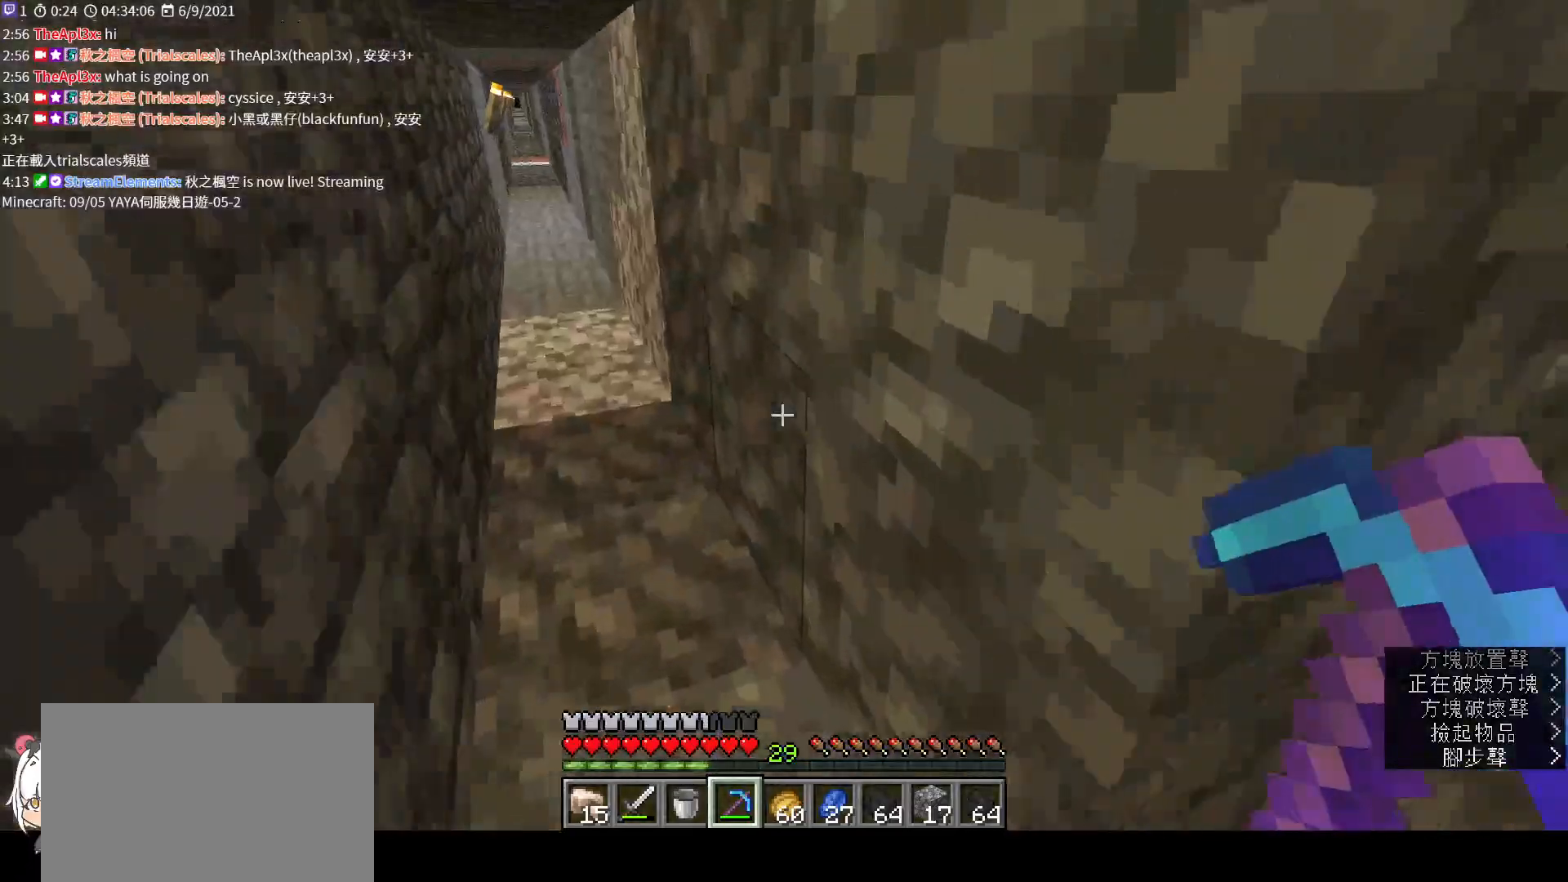
{"keys": ["w"], "mouse": [], "events": []}
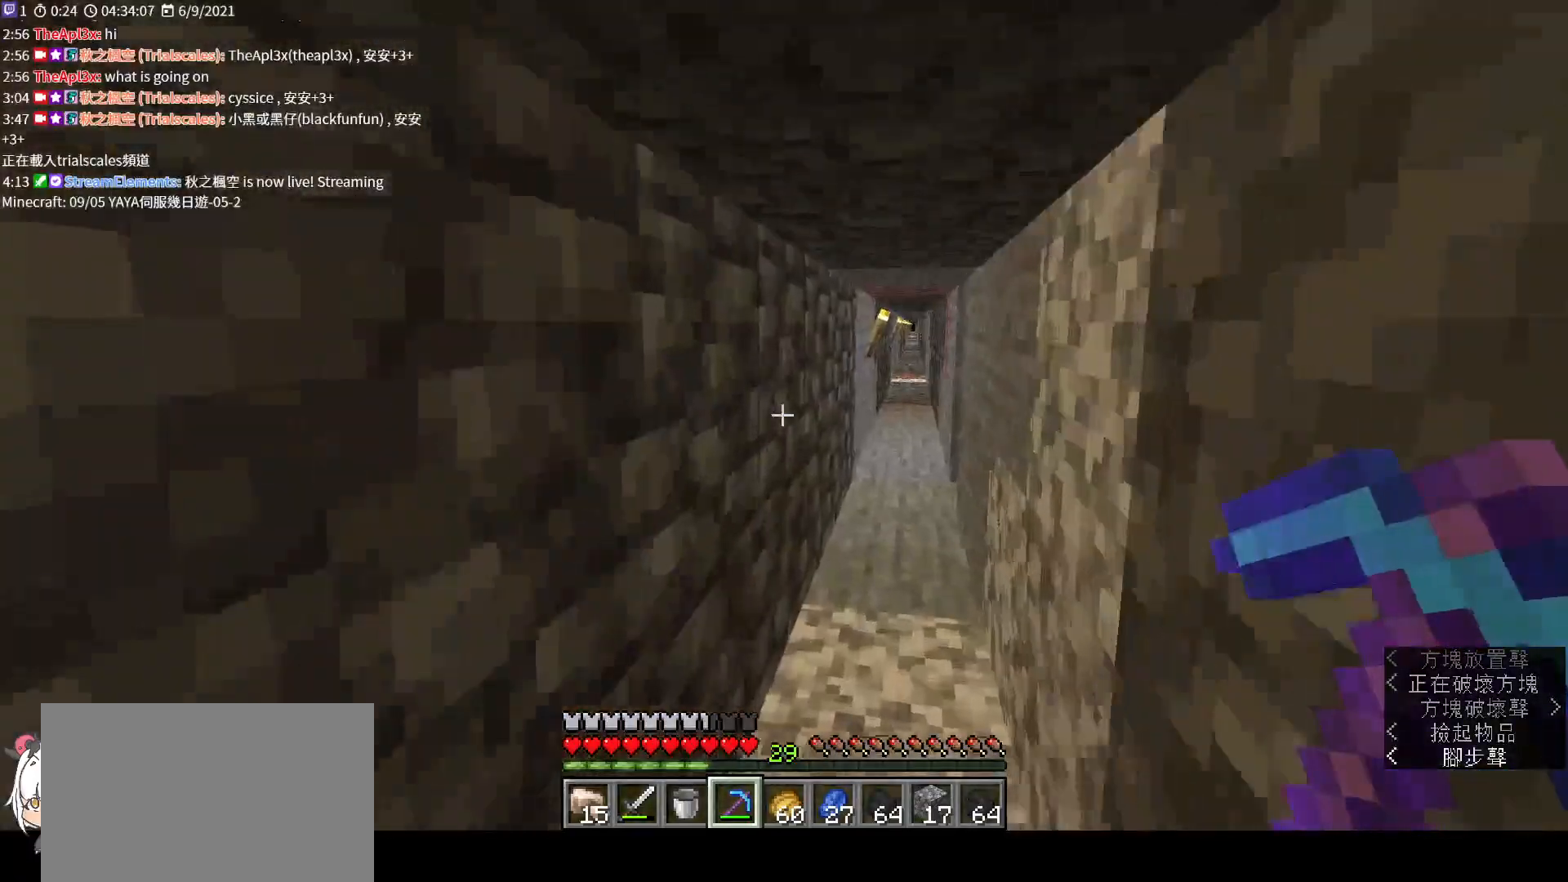
{"keys": ["w"], "mouse": [], "events": []}
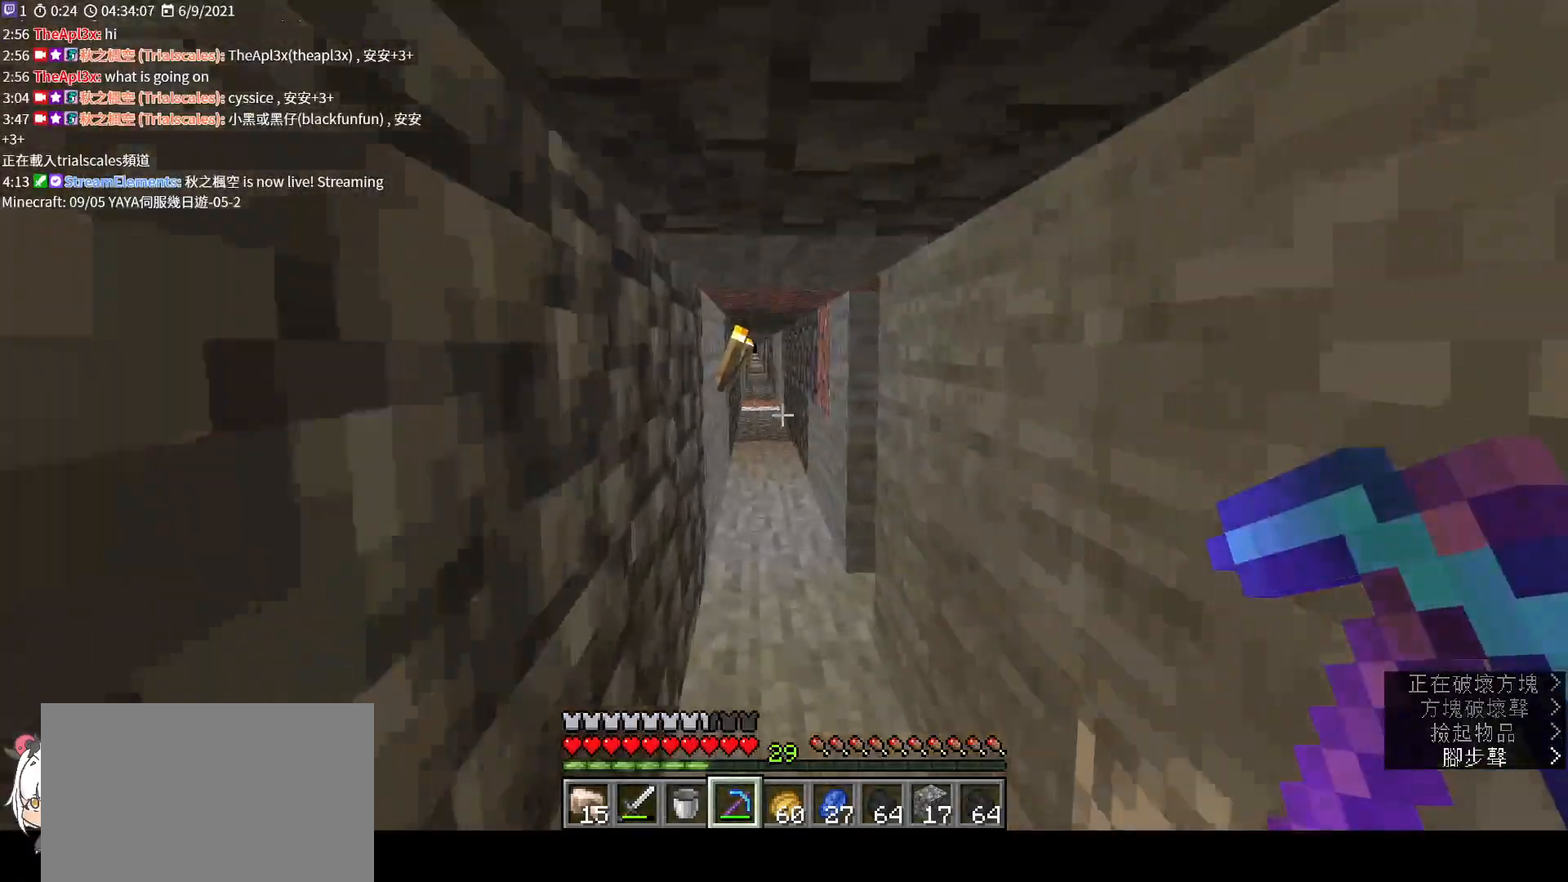
{"keys": ["a", "w"], "mouse": [], "events": [[33, "ctrl", "down"], [167, "ctrl", "up"], [467, "a", "down"]]}
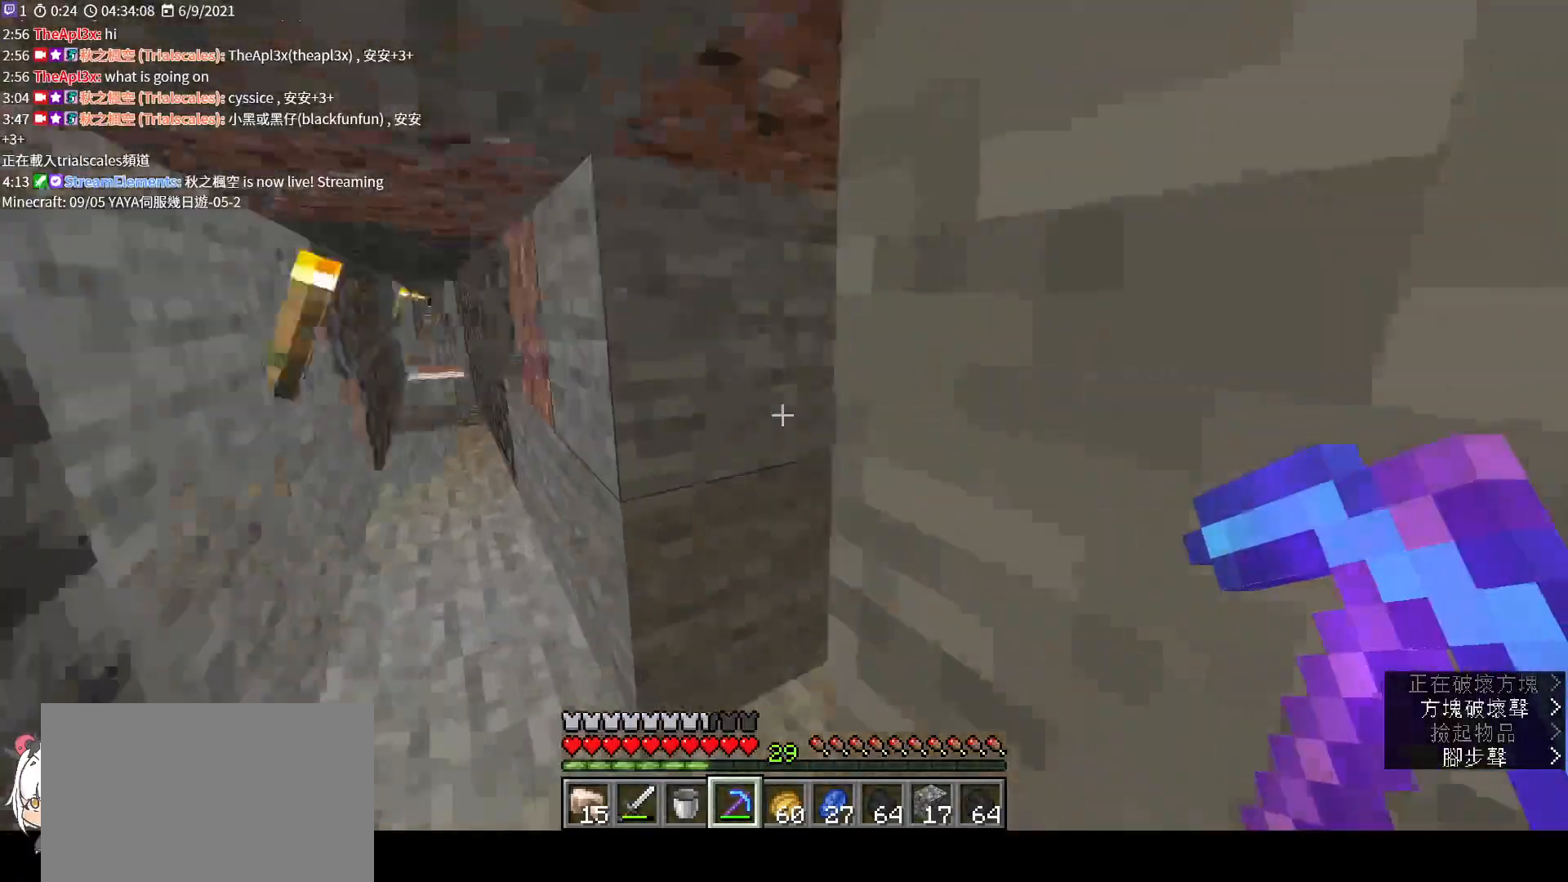
{"keys": ["d", "w"], "mouse": [], "events": [[167, "a", "up"], [433, "d", "down"]]}
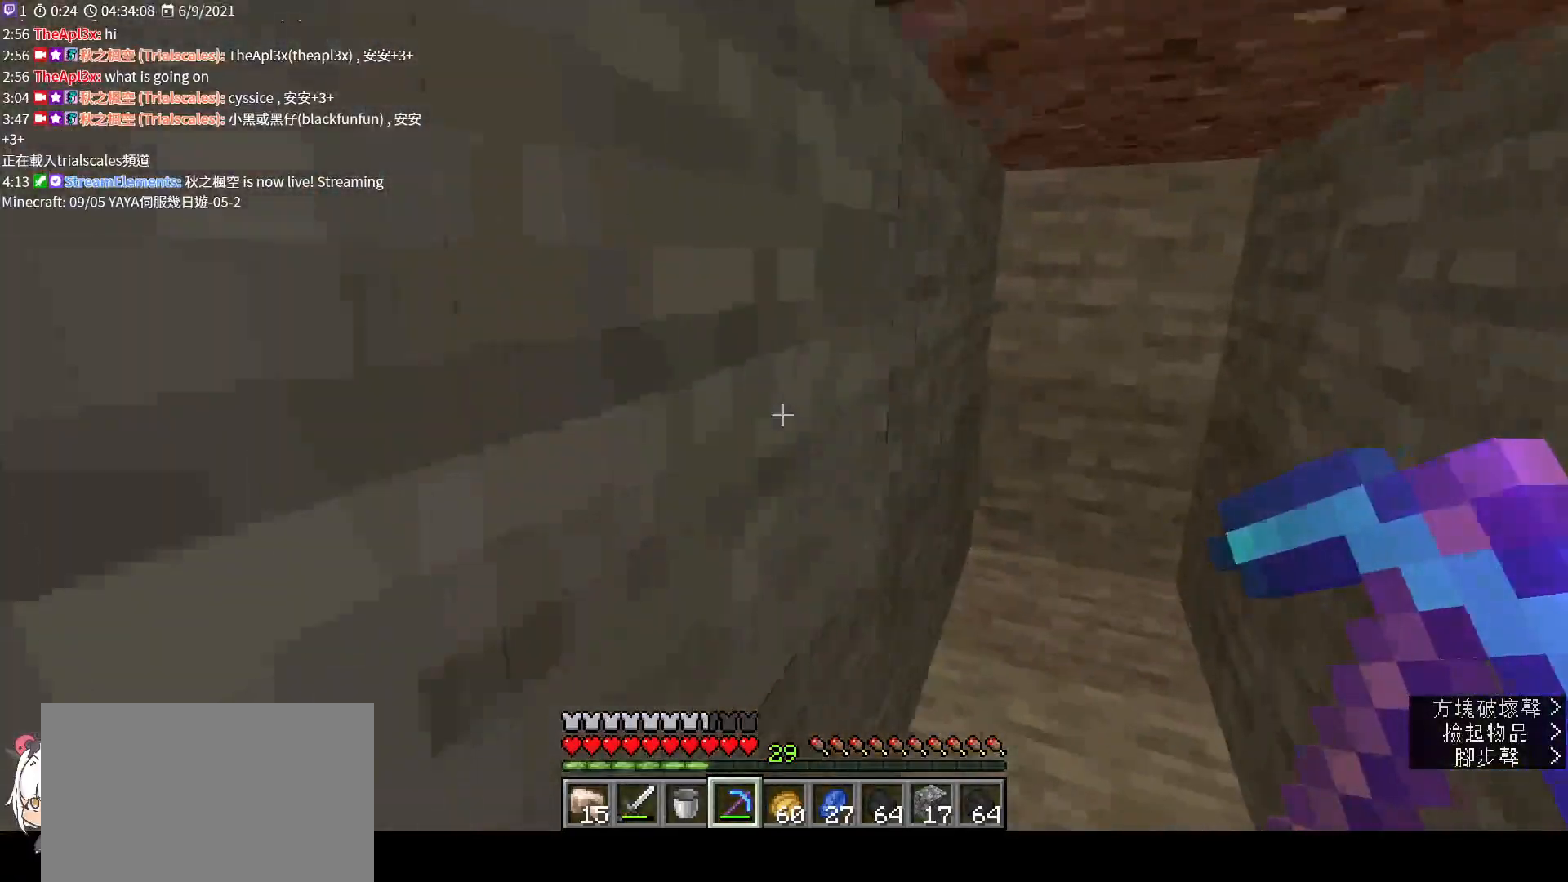
{"keys": ["w"], "mouse": [], "events": [[33, "d", "up"], [100, "a", "down"], [500, "a", "up"]]}
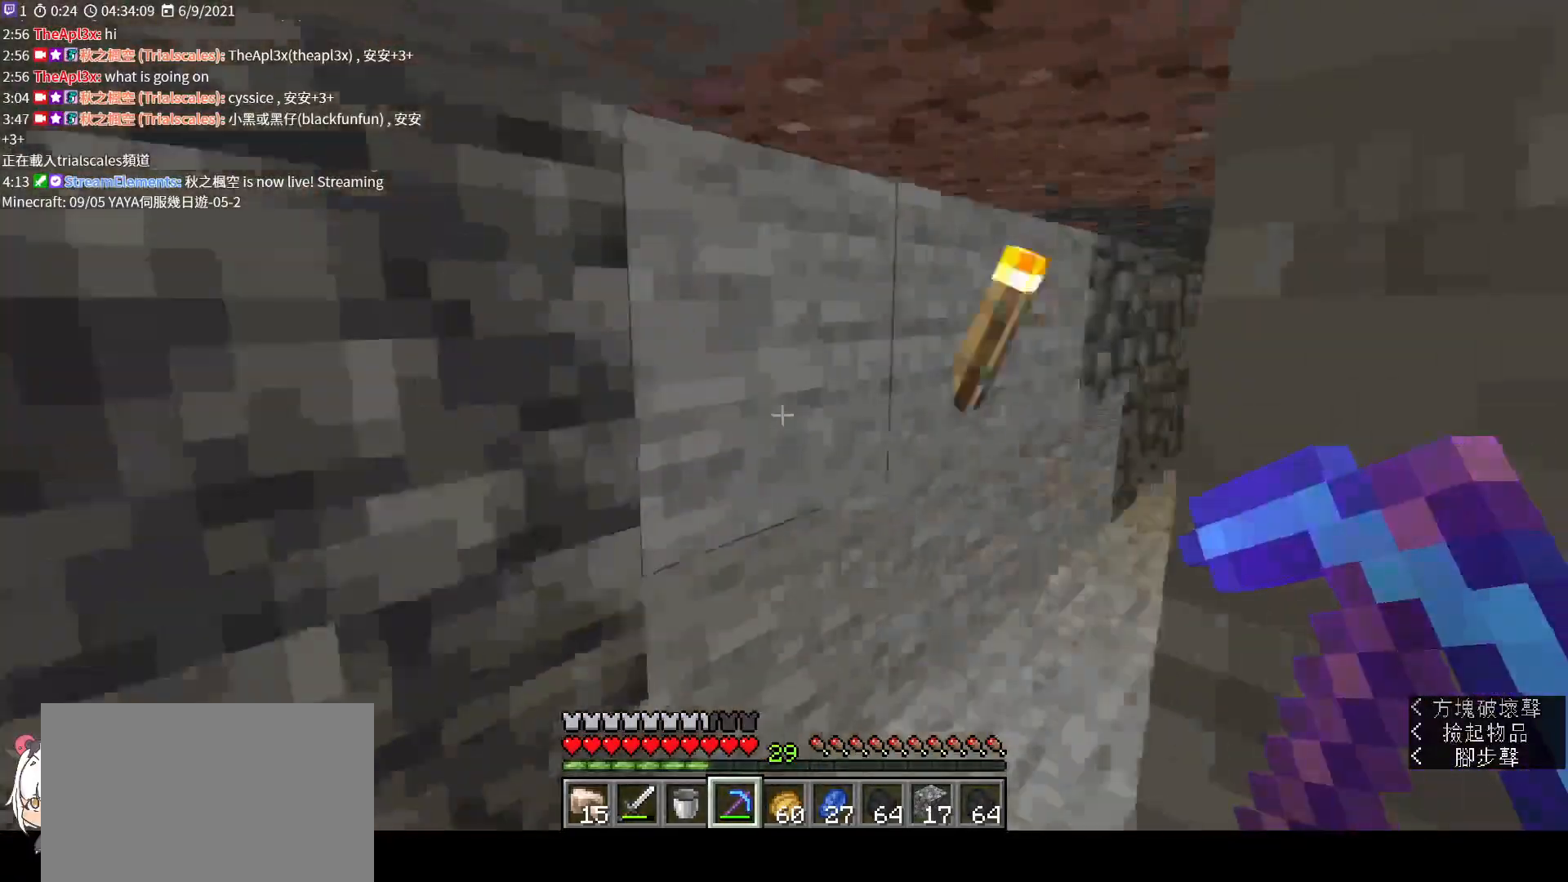
{"keys": ["w"], "mouse": [], "events": [[367, "ctrl", "down"], [500, "ctrl", "up"]]}
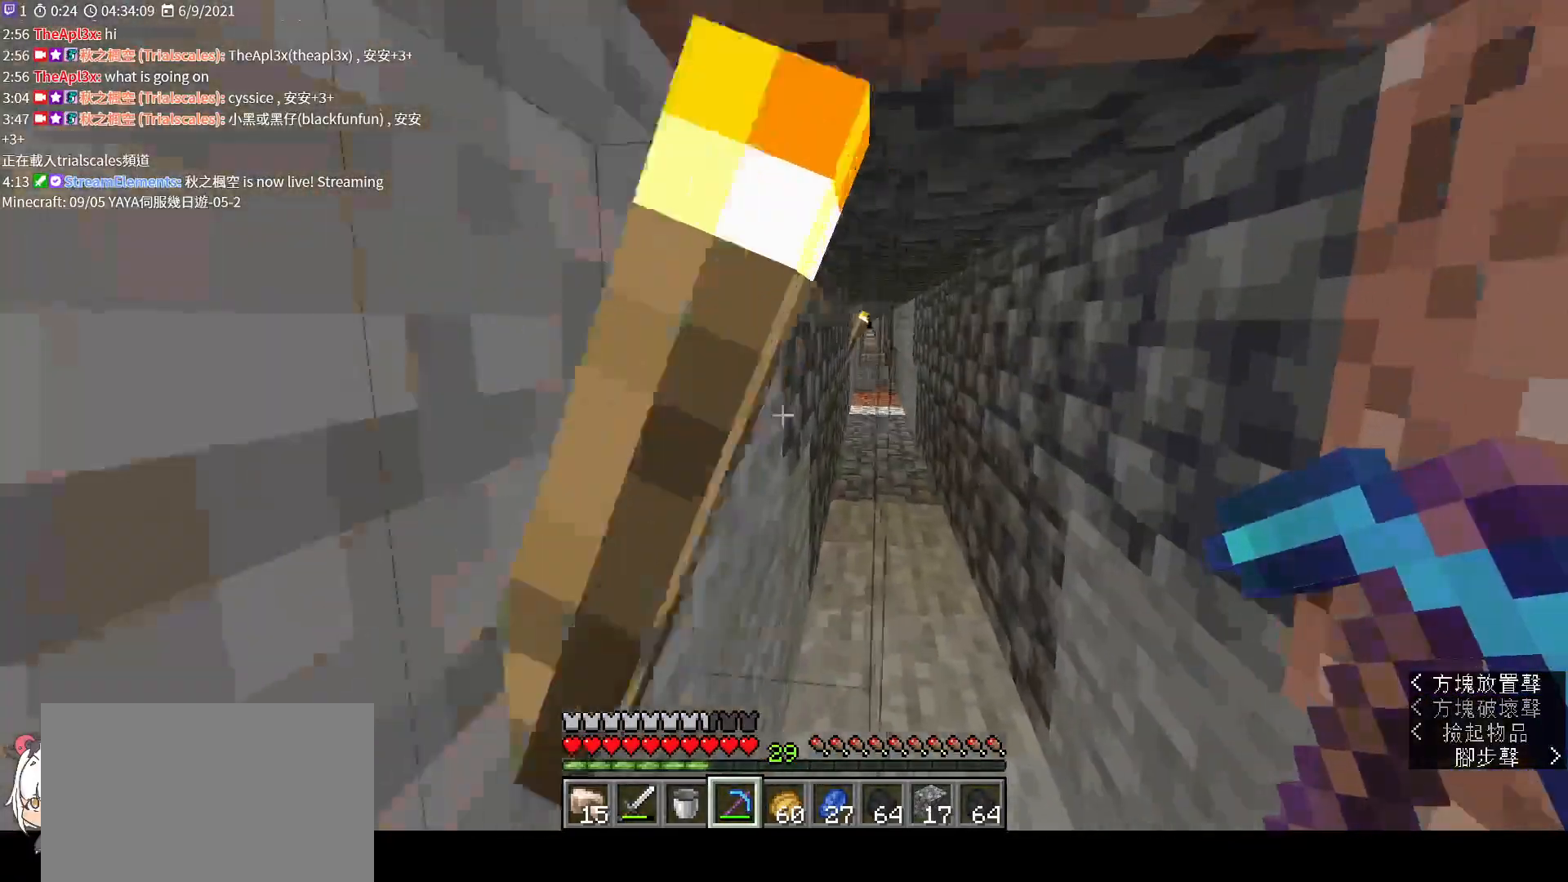
{"keys": ["w"], "mouse": [], "events": []}
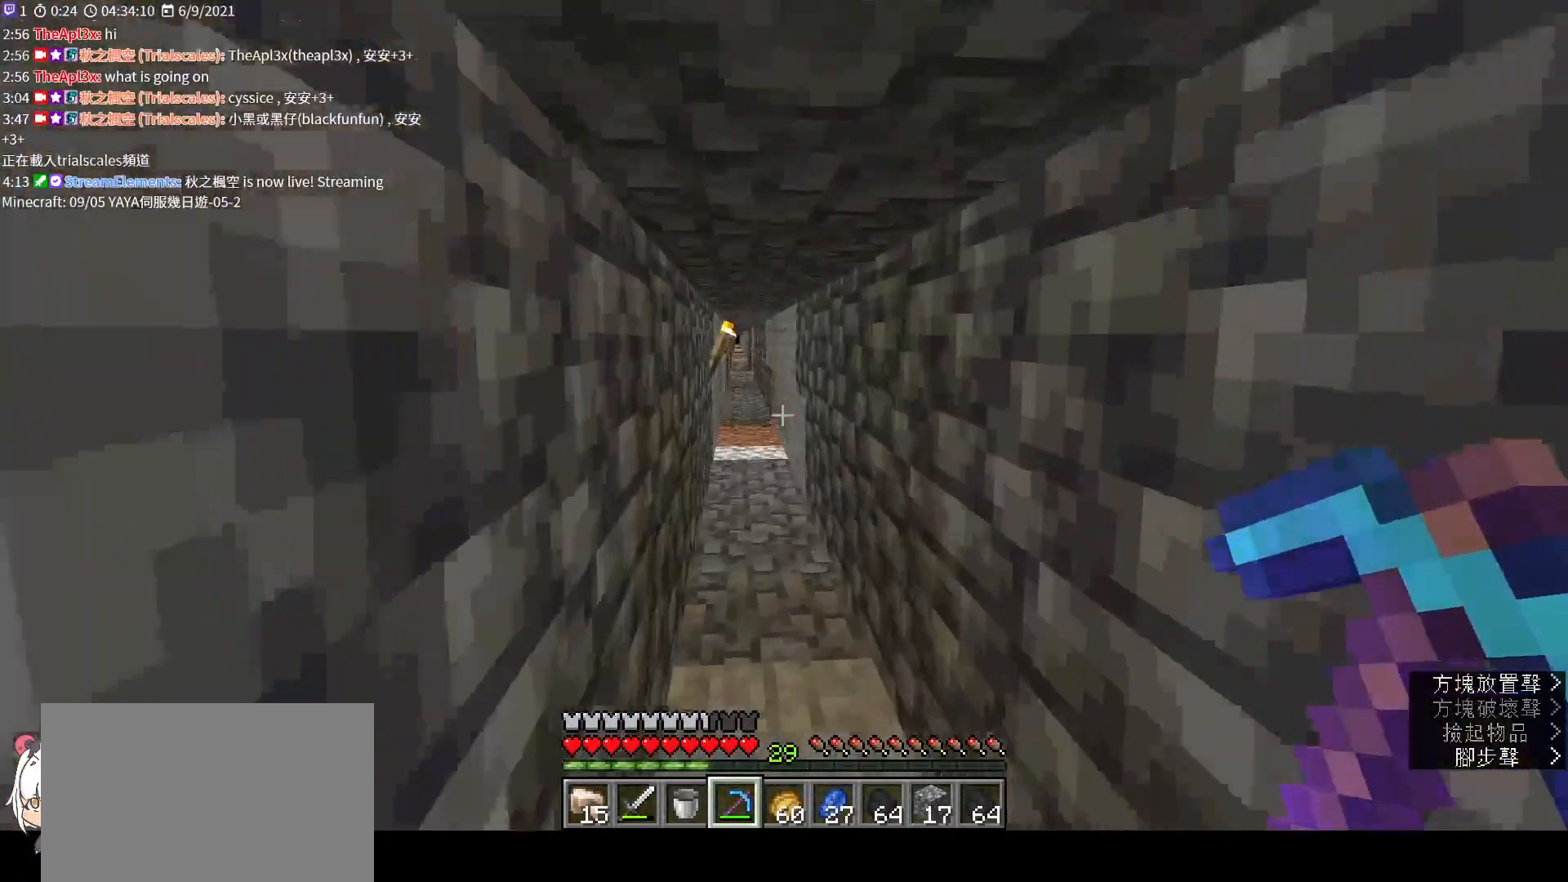
{"keys": ["w"], "mouse": [], "events": [[67, "ctrl", "down"], [167, "ctrl", "up"], [333, "space", "down"], [467, "space", "up"]]}
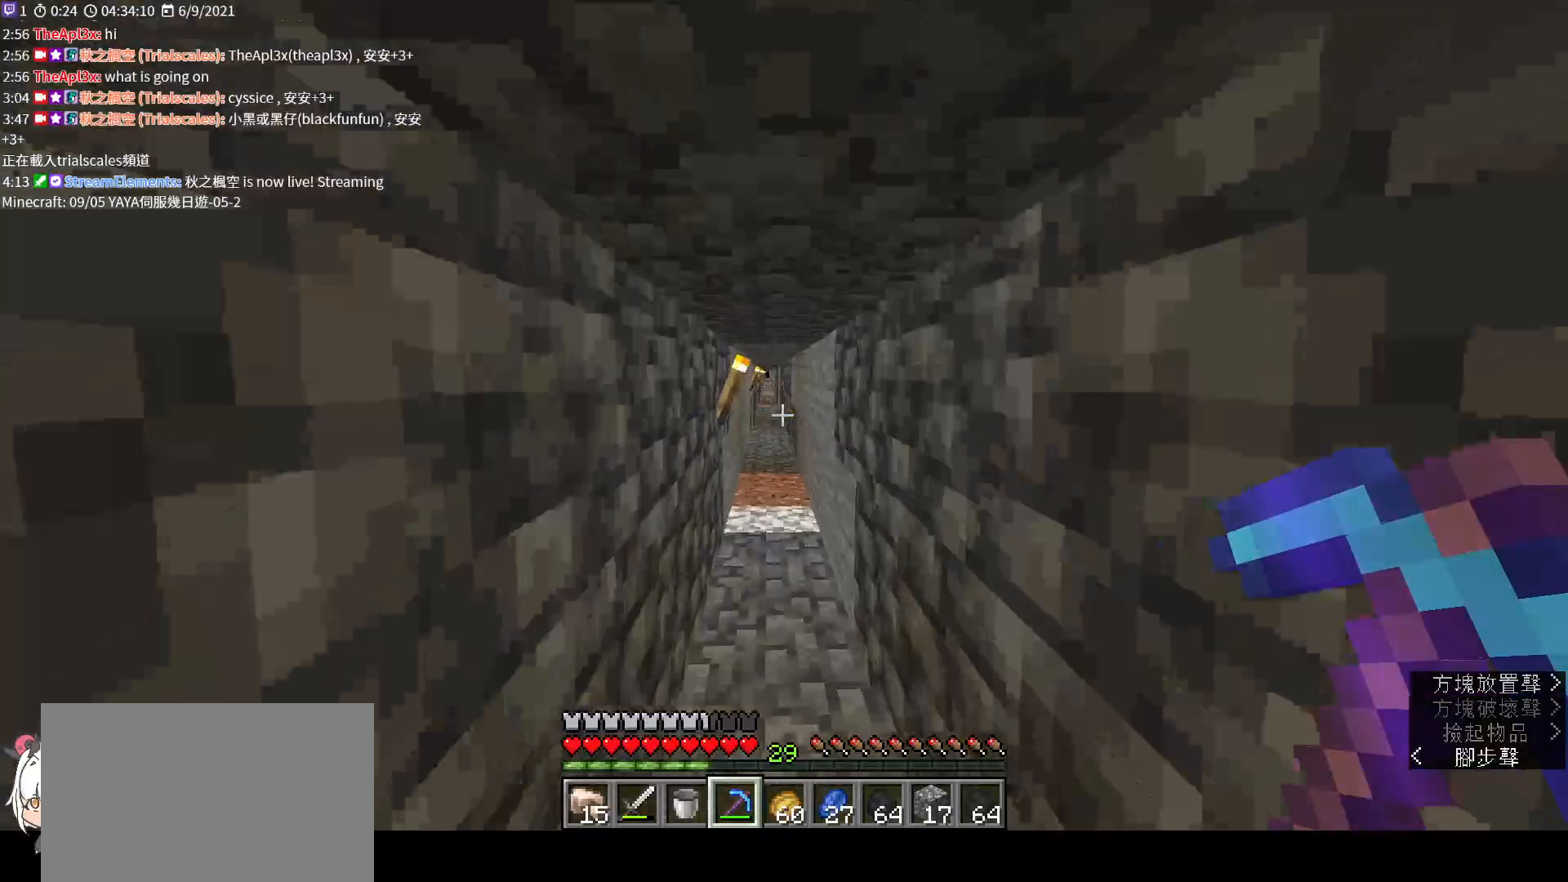
{"keys": ["w"], "mouse": [], "events": [[100, "space", "down"], [200, "space", "up"], [367, "space", "down"], [433, "space", "up"]]}
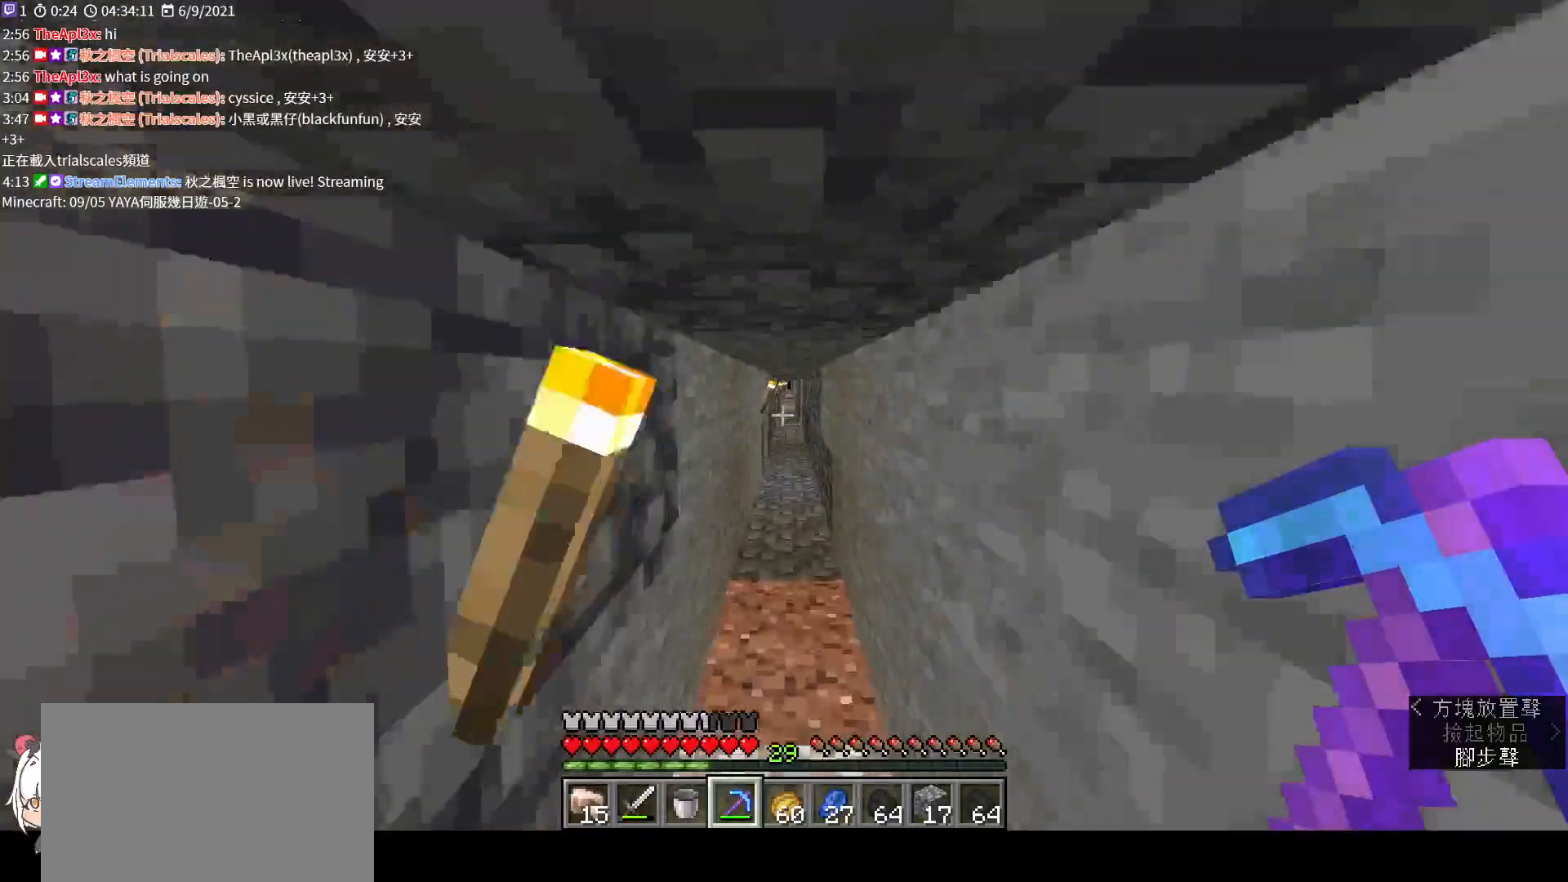
{"keys": ["space", "w"], "mouse": [], "events": [[67, "space", "down"], [133, "space", "up"], [300, "space", "down"], [333, "space", "up"], [500, "space", "down"]]}
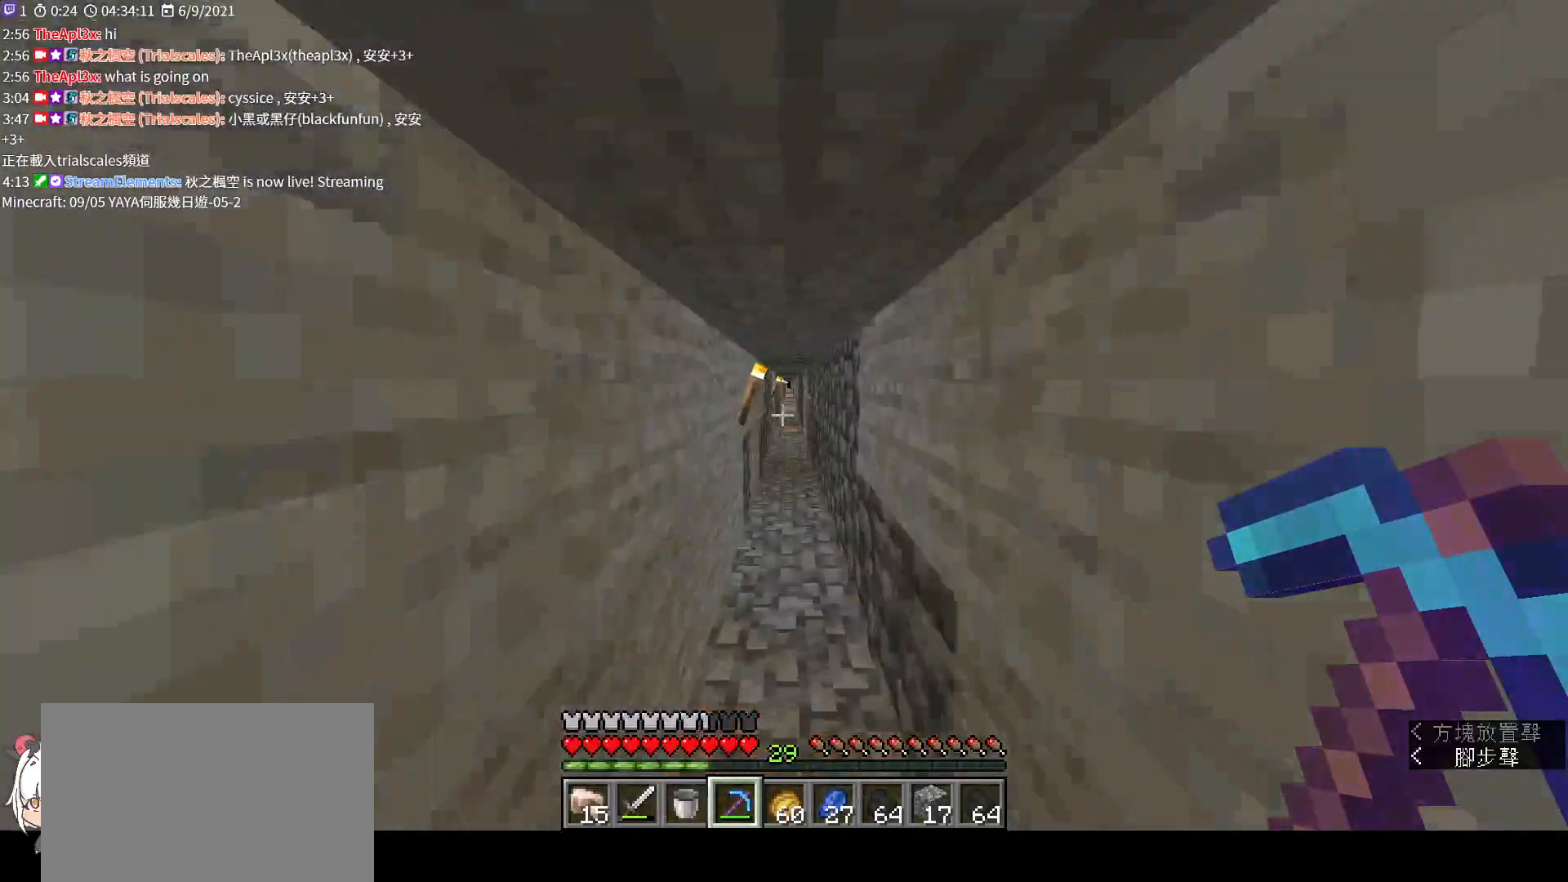
{"keys": ["space", "w"], "mouse": [], "events": [[67, "space", "up"], [233, "space", "down"], [333, "space", "up"], [500, "space", "down"]]}
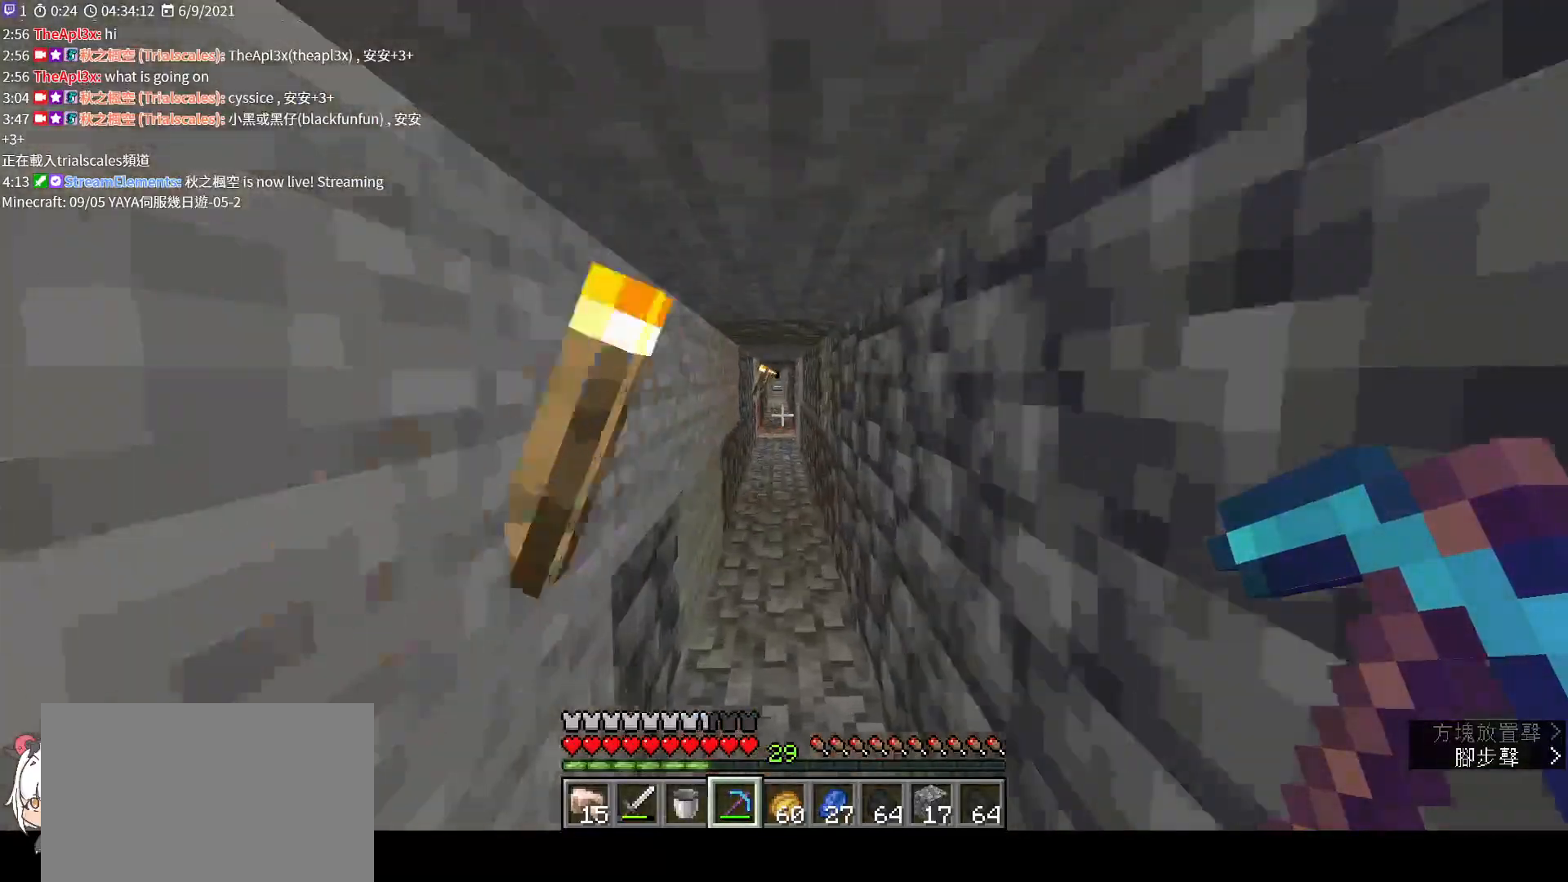
{"keys": ["space", "w"], "mouse": [], "events": [[67, "space", "up"], [200, "space", "down"], [300, "space", "up"], [433, "space", "down"]]}
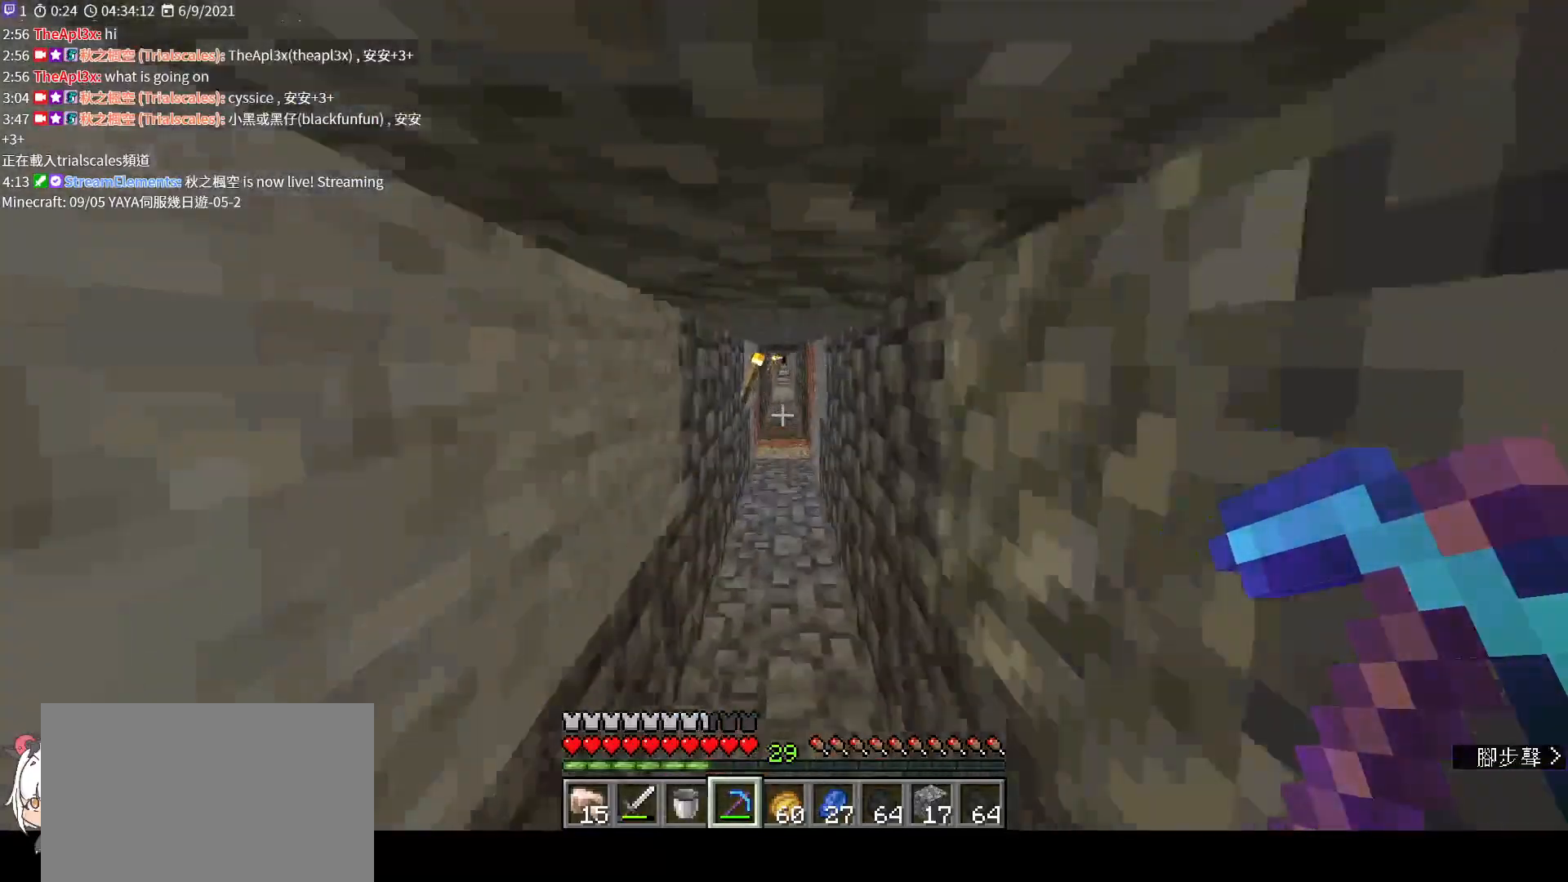
{"keys": ["space", "w"], "mouse": [], "events": [[33, "space", "up"], [167, "space", "down"], [267, "space", "up"], [433, "space", "down"]]}
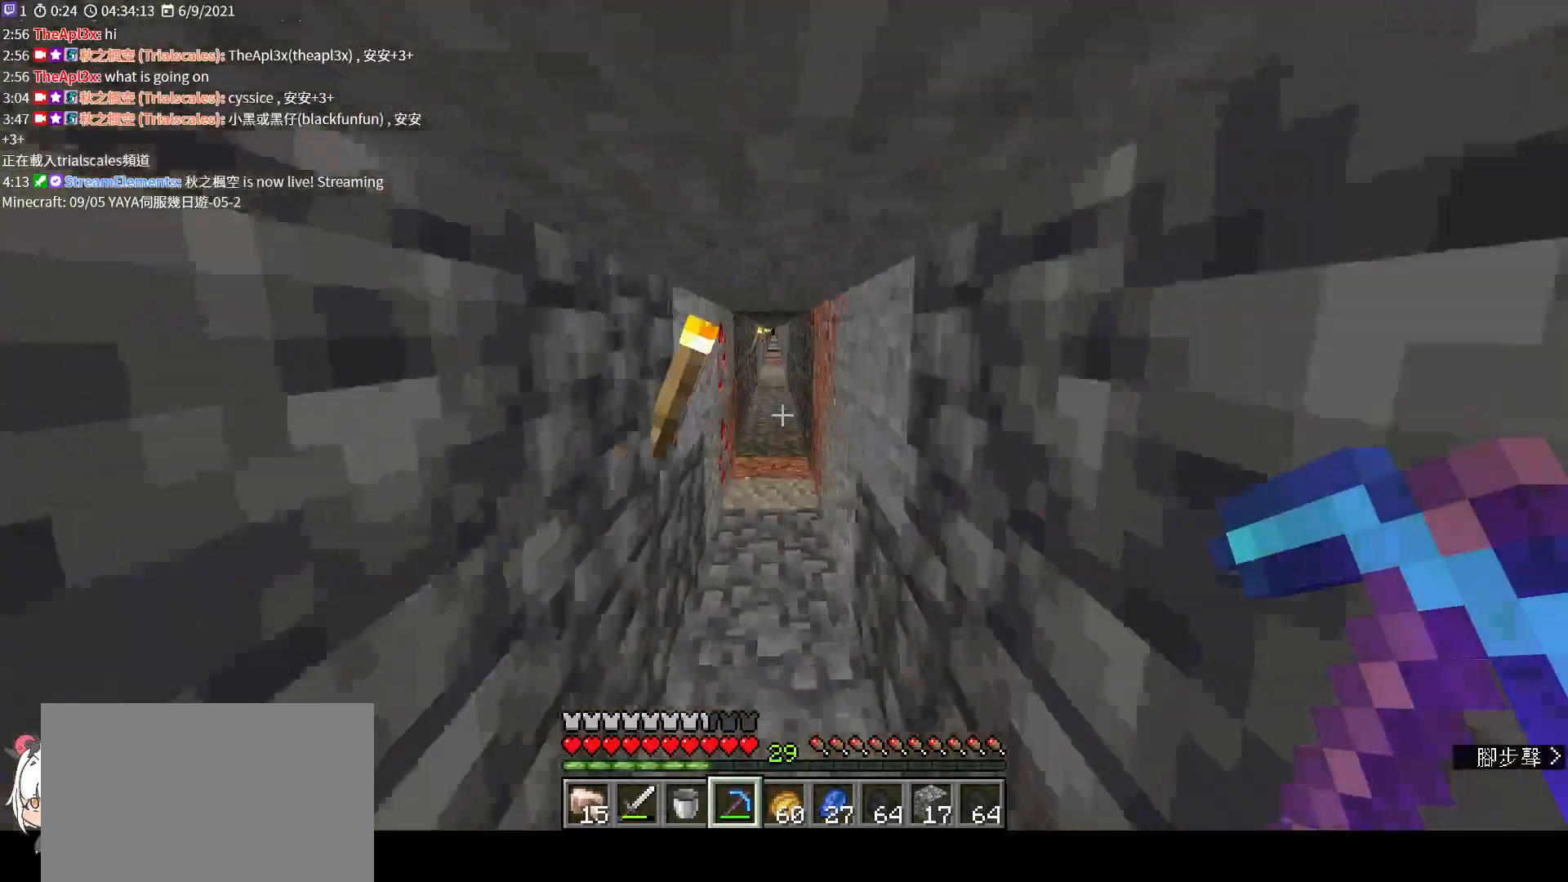
{"keys": ["w"], "mouse": [], "events": [[33, "space", "up"], [167, "space", "down"], [267, "space", "up"], [433, "space", "down"], [500, "space", "up"]]}
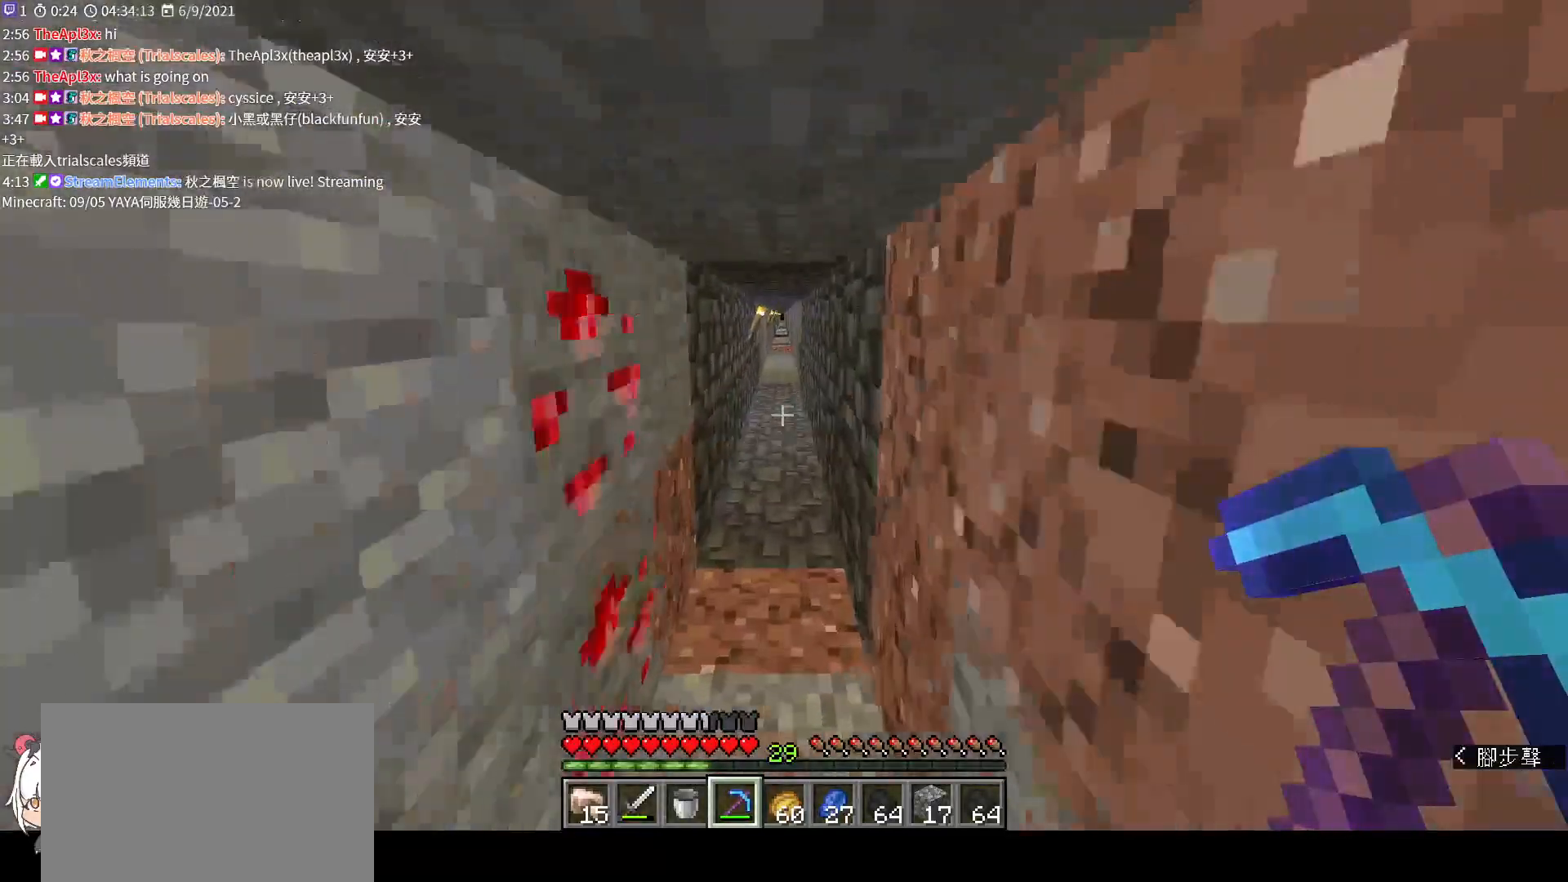
{"keys": ["w"], "mouse": [], "events": [[133, "space", "down"], [233, "space", "up"], [367, "space", "down"], [467, "space", "up"]]}
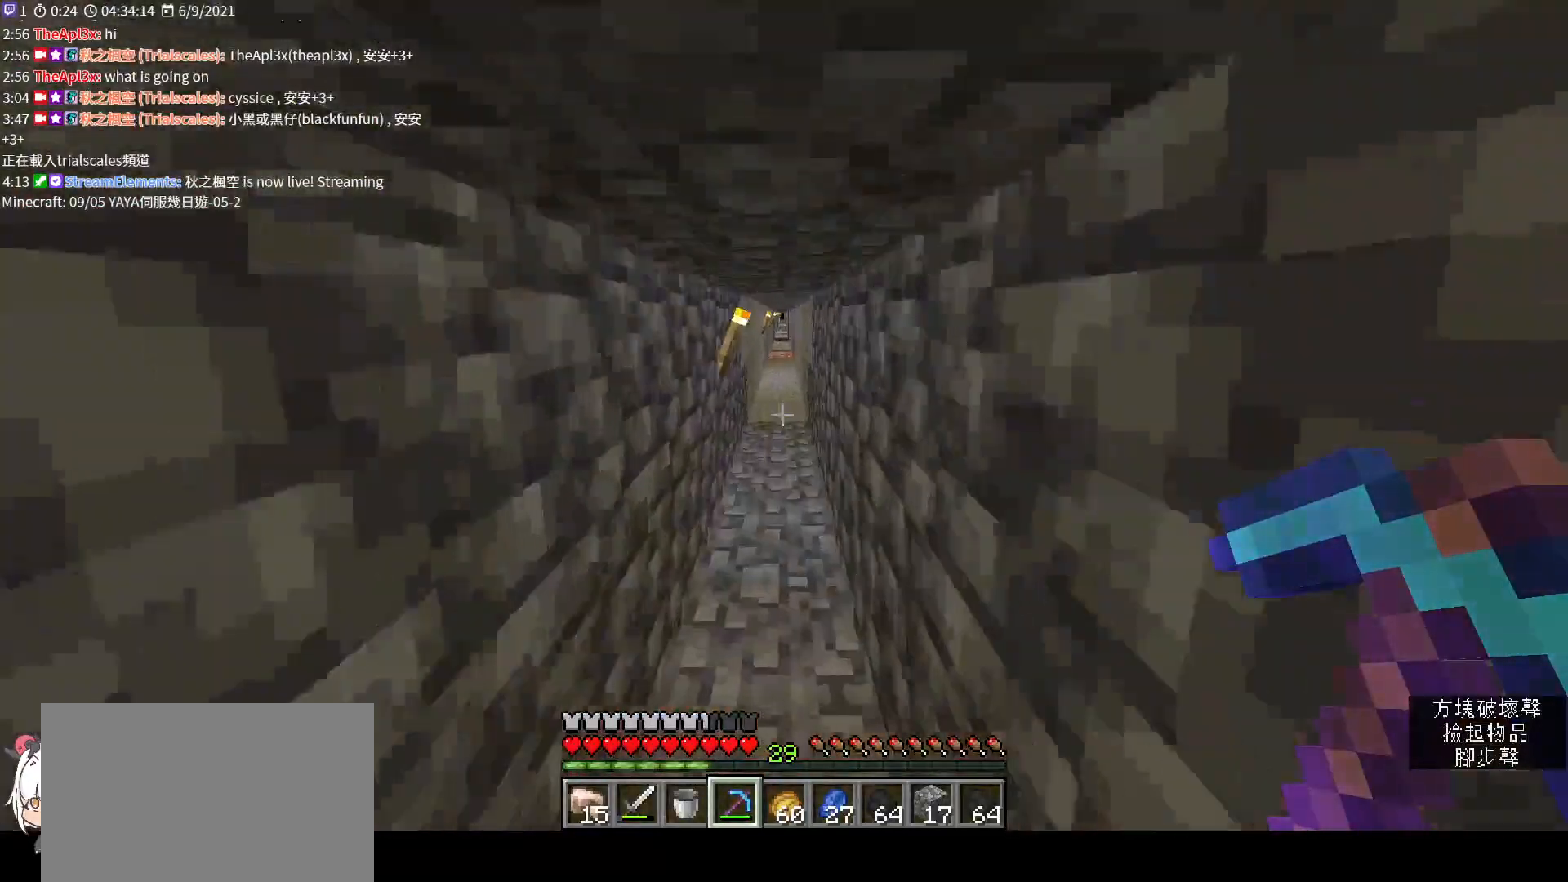
{"keys": ["w"], "mouse": [], "events": [[100, "space", "down"], [233, "space", "up"], [333, "space", "down"], [433, "space", "up"]]}
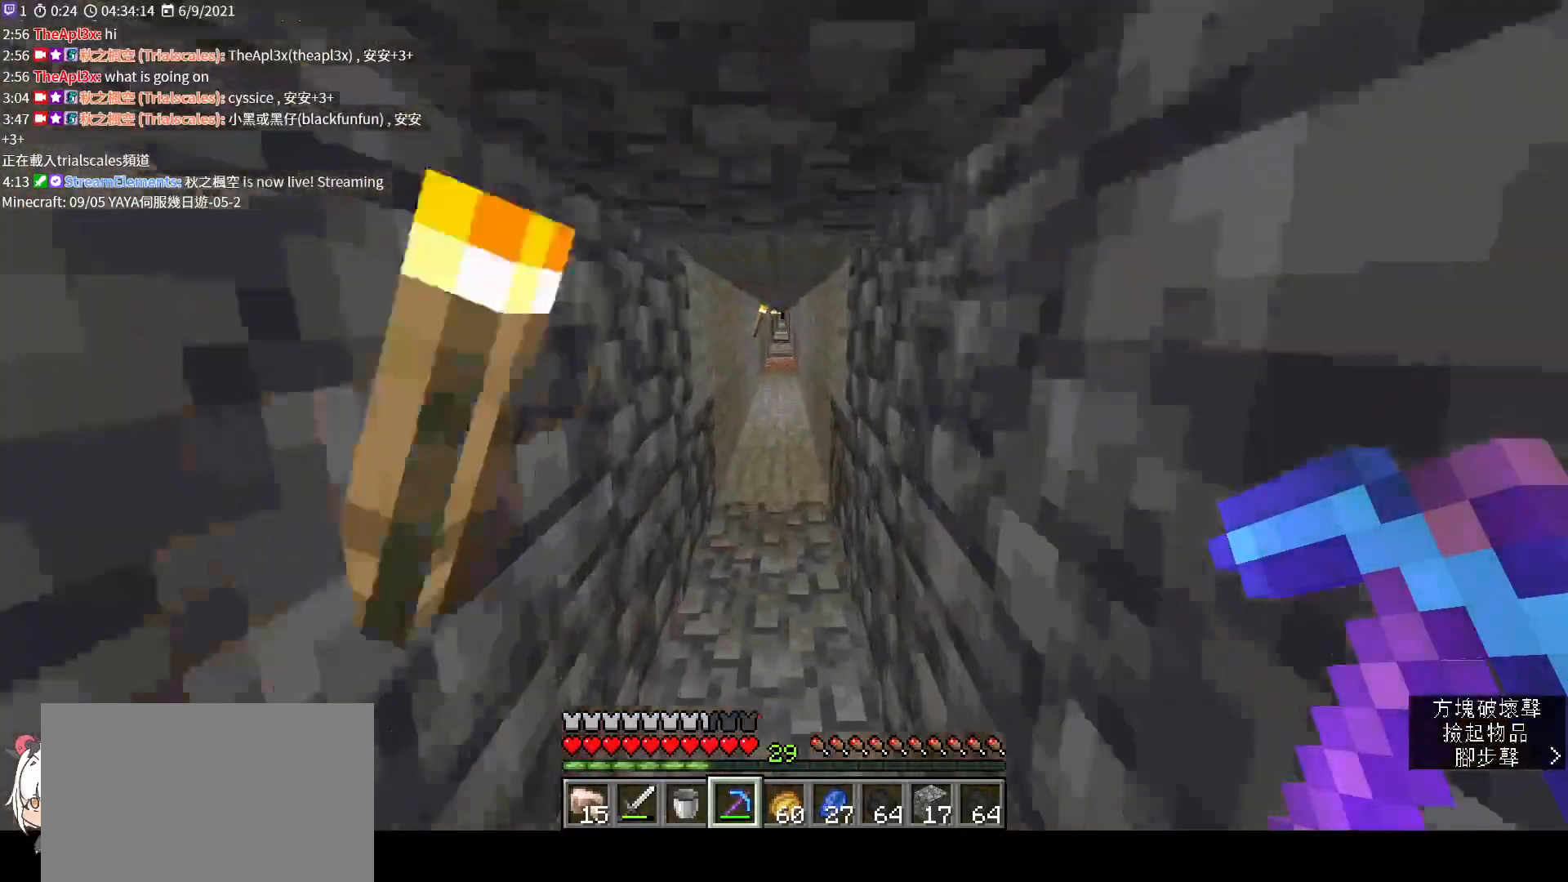
{"keys": ["w"], "mouse": [], "events": [[67, "space", "down"], [167, "space", "up"], [300, "space", "down"], [400, "space", "up"]]}
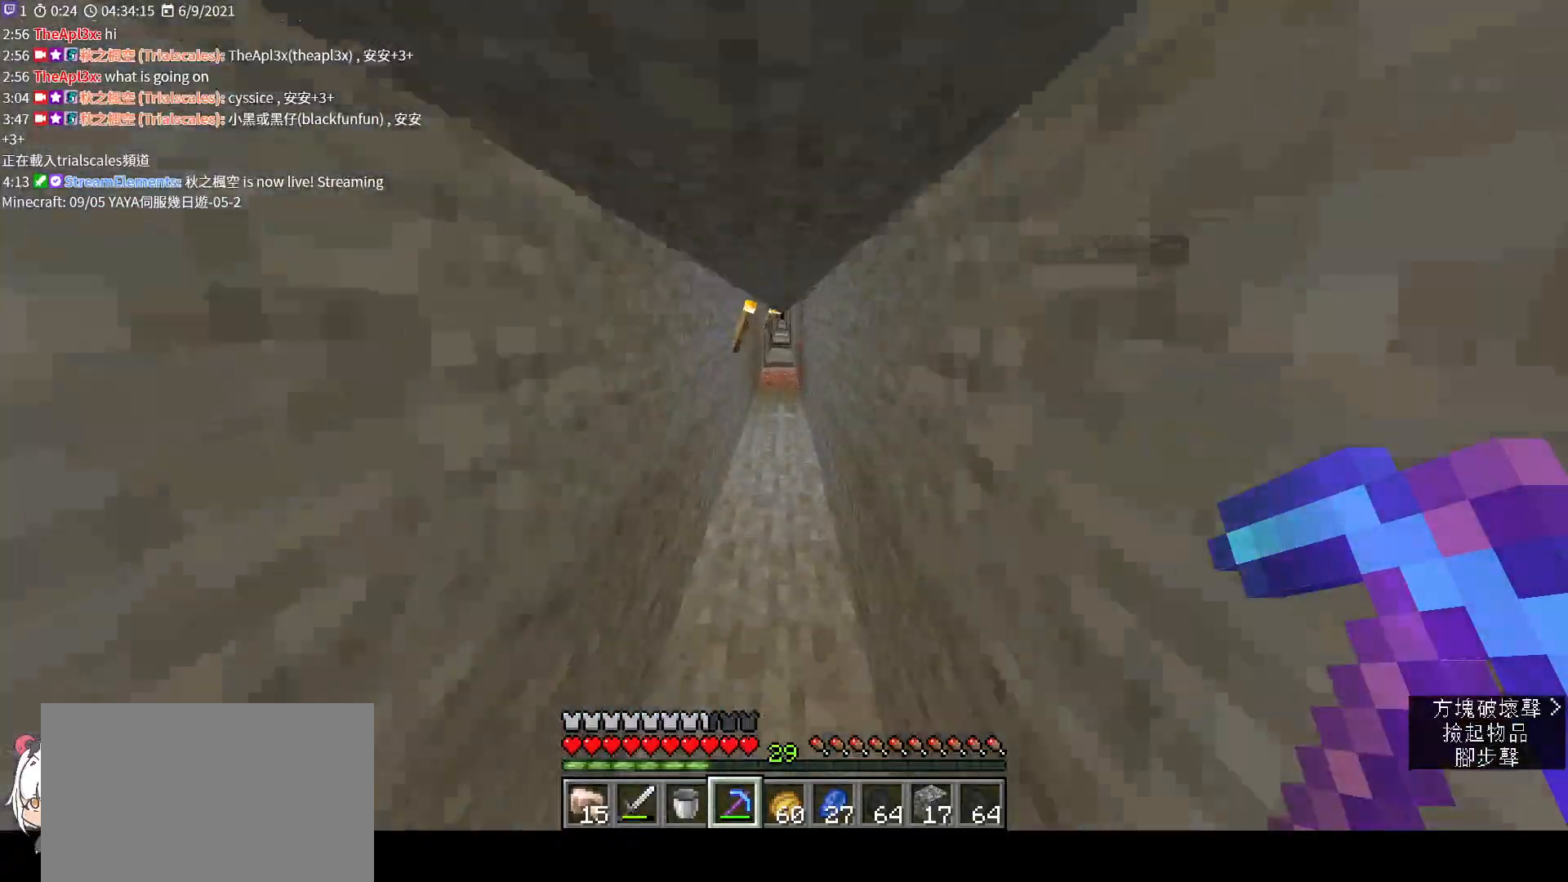
{"keys": ["w"], "mouse": [], "events": [[33, "space", "down"], [133, "space", "up"], [233, "space", "down"], [400, "space", "up"]]}
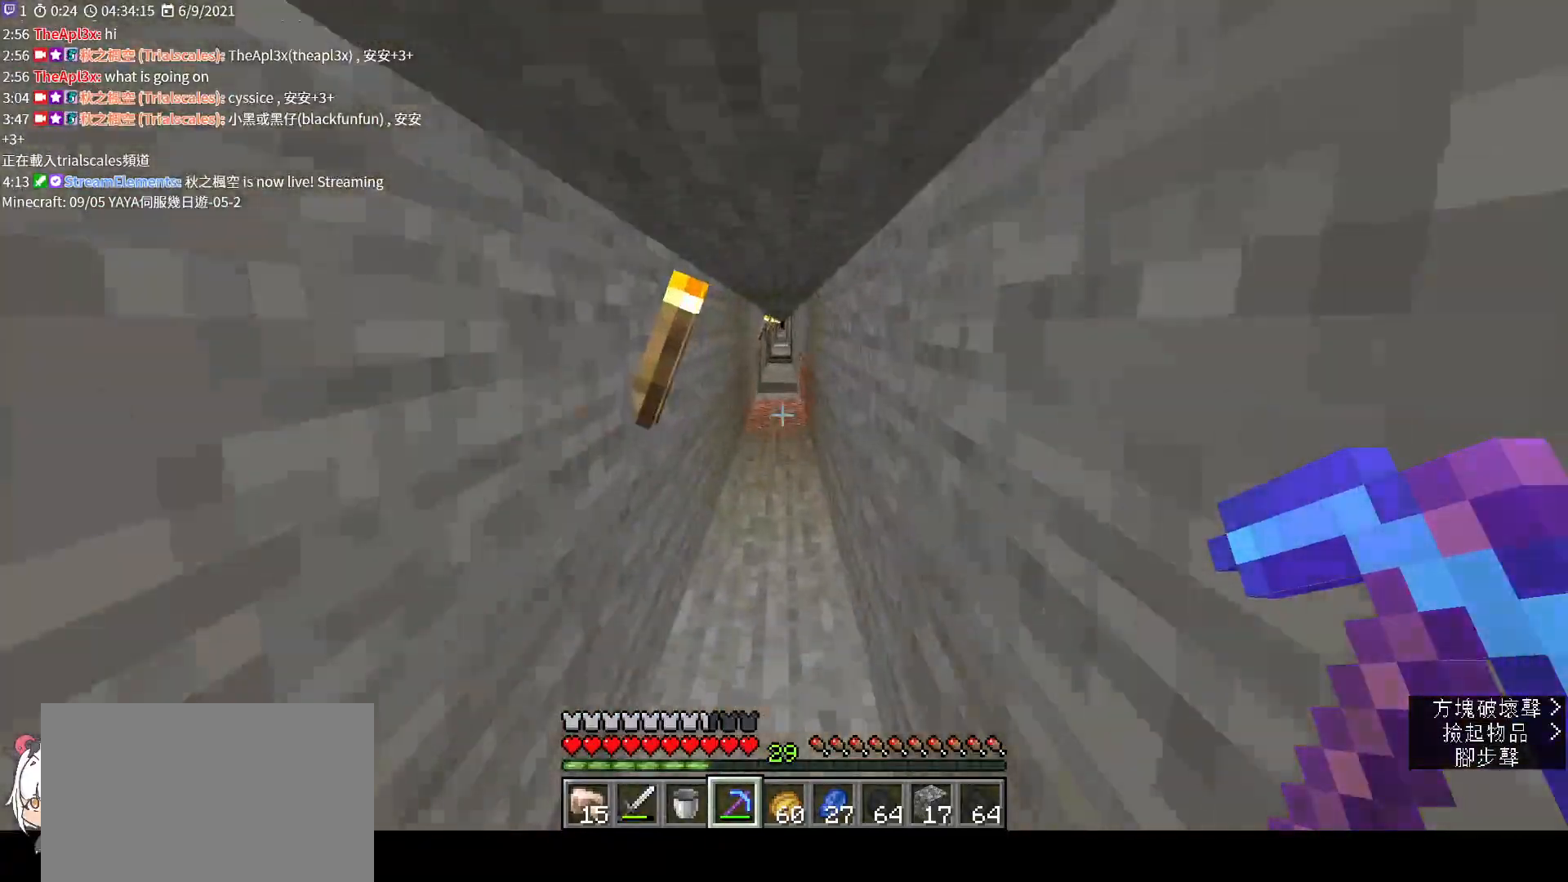
{"keys": ["space", "w"], "mouse": [], "events": [[33, "space", "down"], [133, "space", "up"], [267, "space", "down"], [367, "space", "up"], [500, "space", "down"]]}
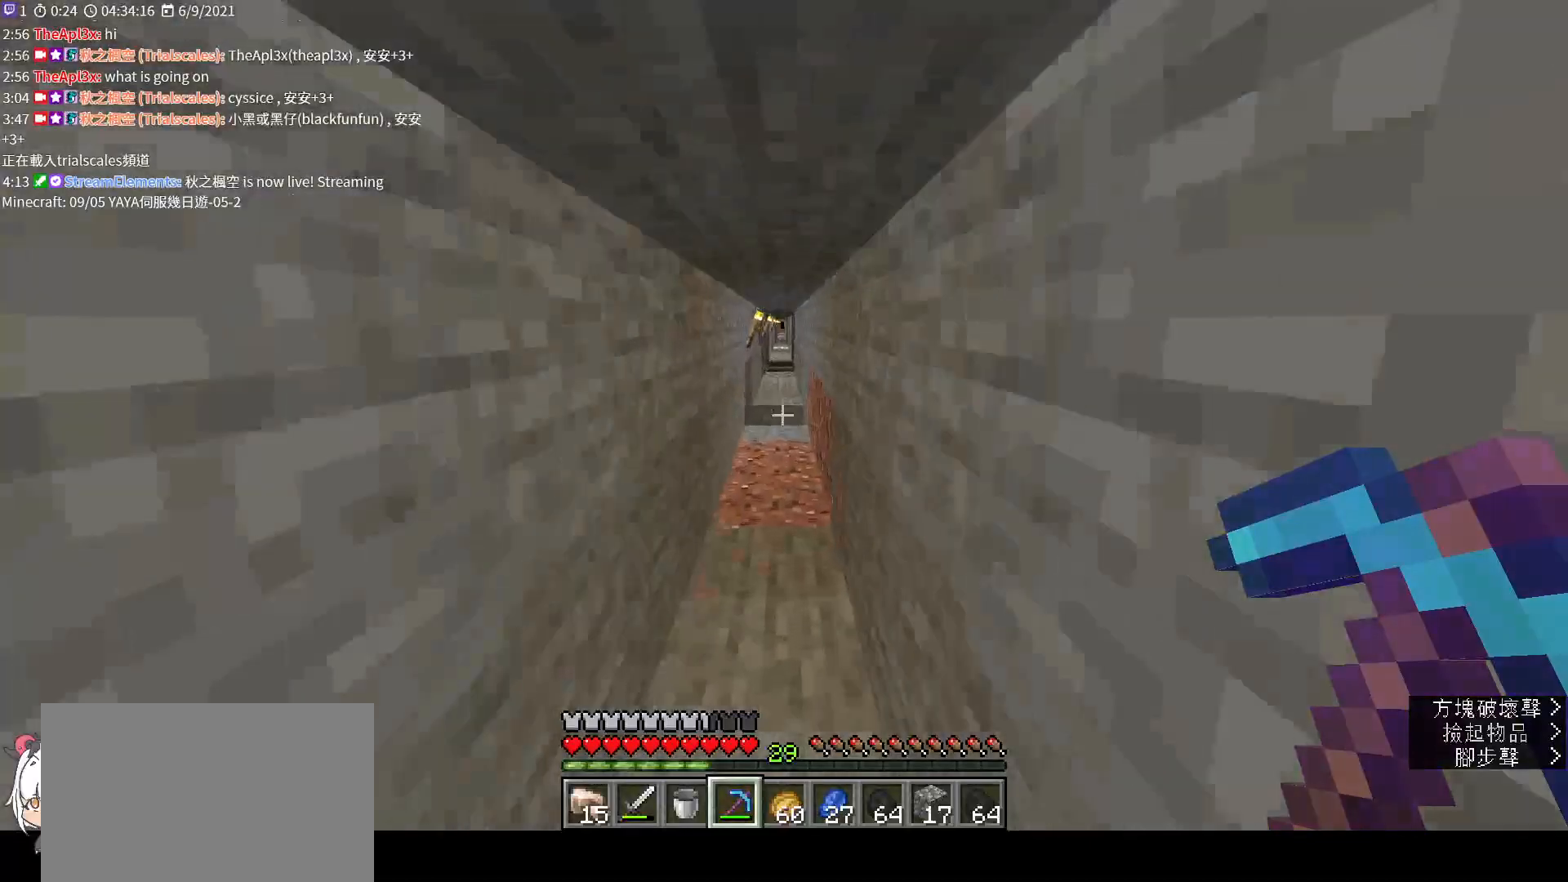
{"keys": ["w"], "mouse": [], "events": [[100, "space", "up"], [267, "space", "down"], [400, "space", "up"]]}
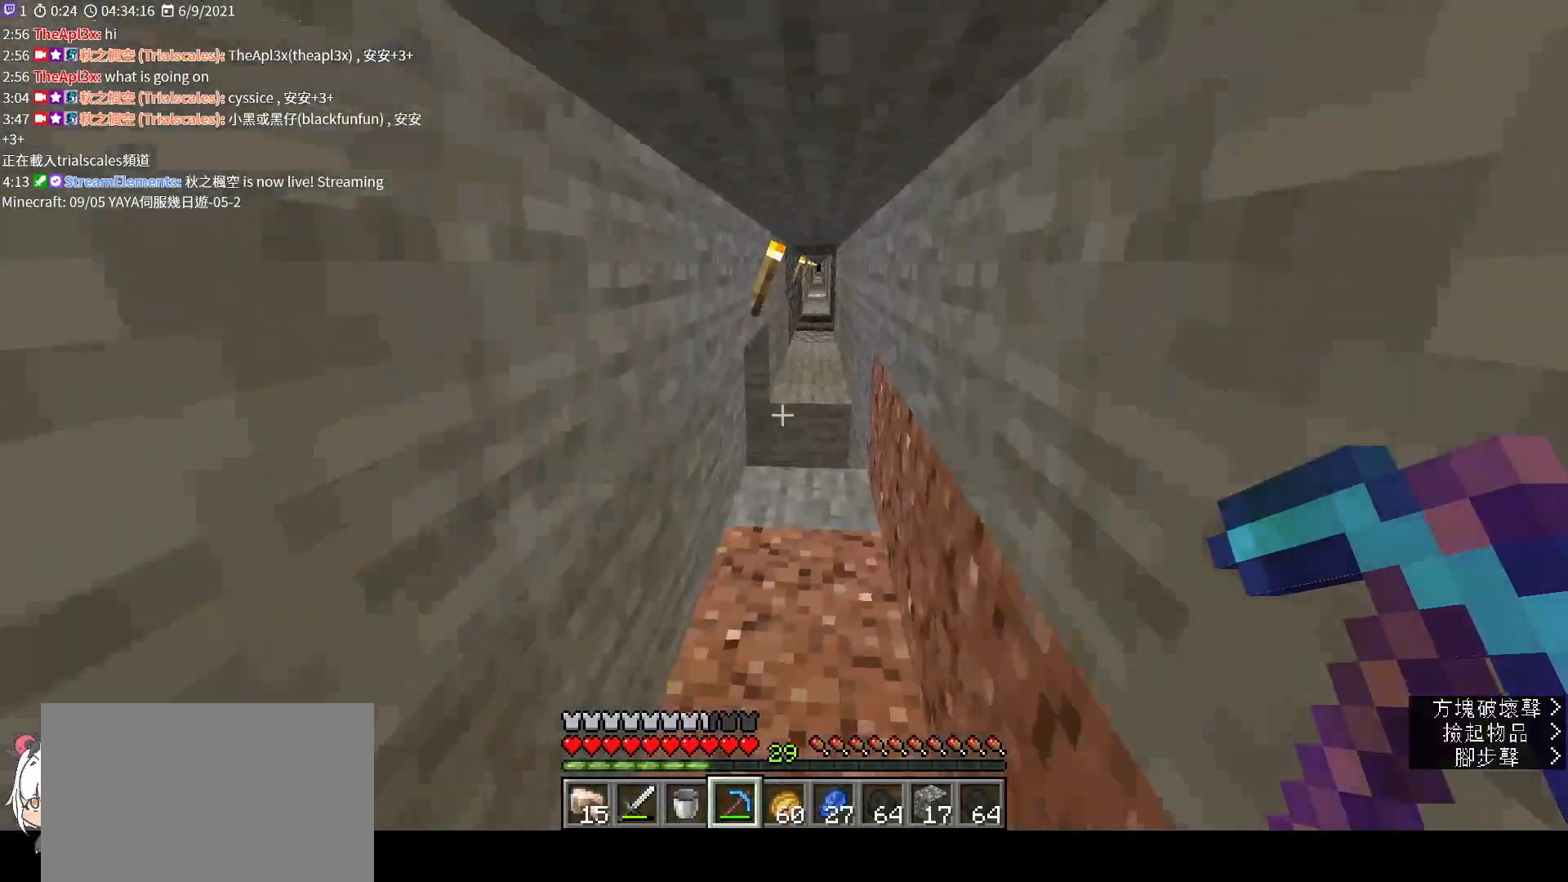
{"keys": ["w"], "mouse": [], "events": []}
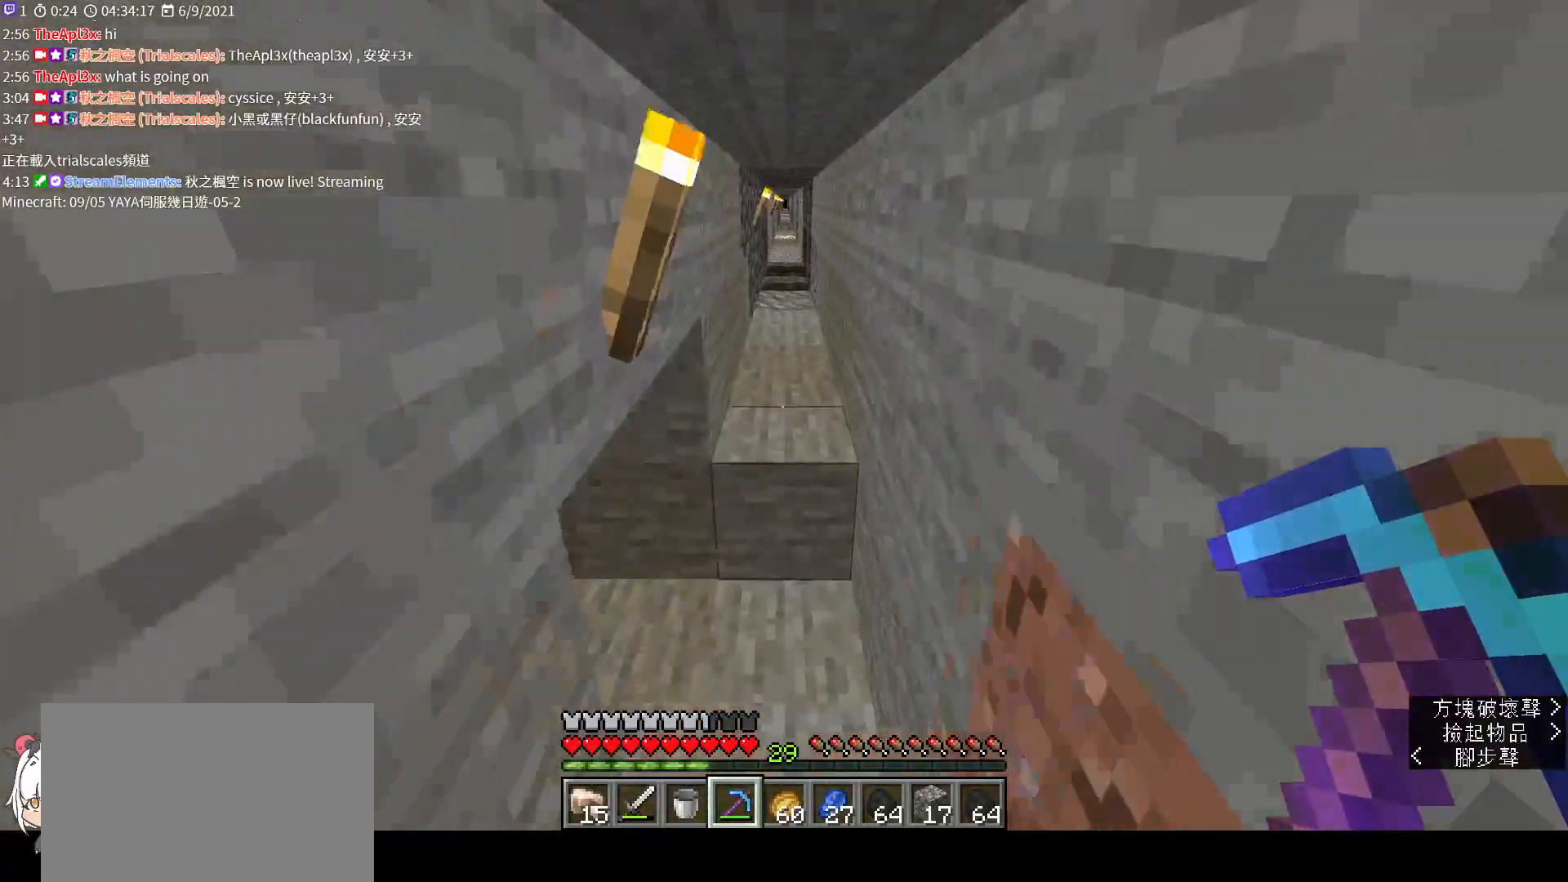
{"keys": ["space", "w"], "mouse": [], "events": [[100, "space", "down"], [333, "space", "up"], [467, "space", "down"]]}
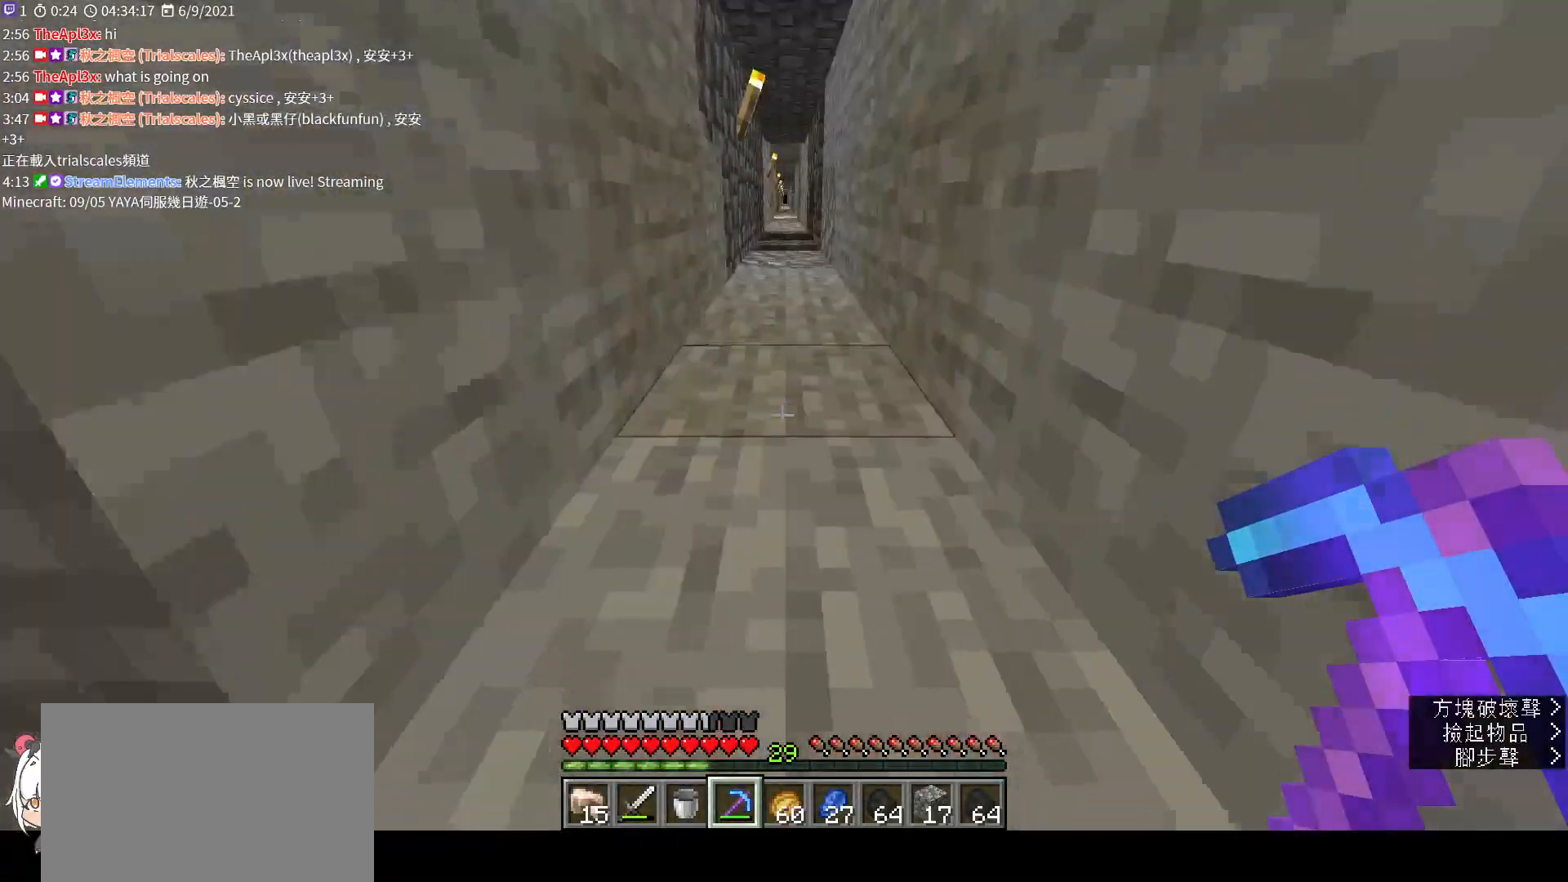
{"keys": ["w"], "mouse": [], "events": [[100, "space", "up"], [233, "space", "down"], [367, "space", "up"]]}
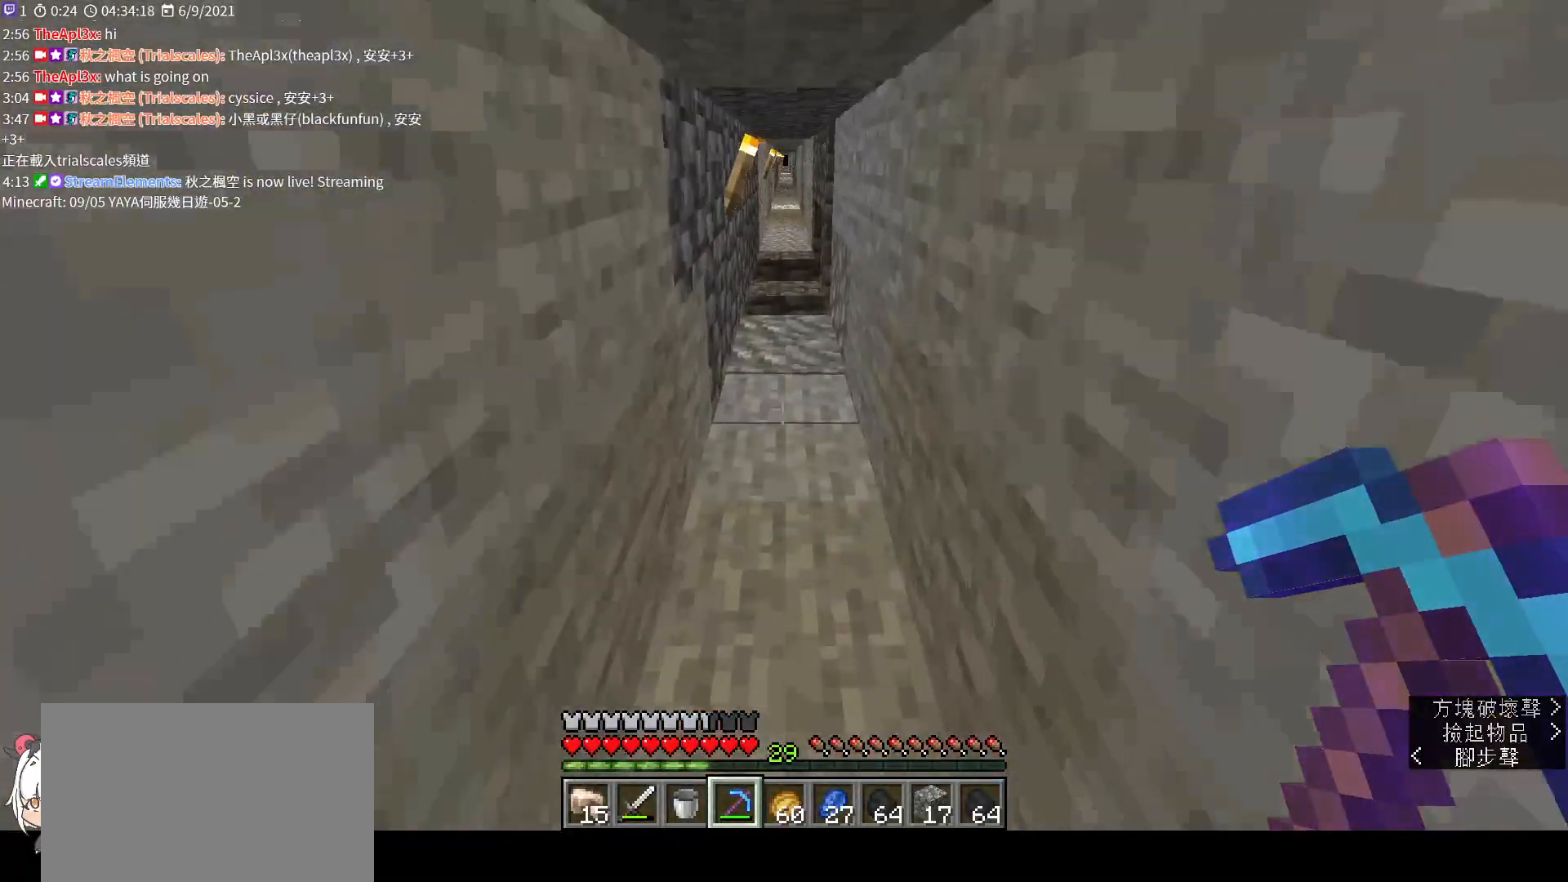
{"keys": ["w"], "mouse": [], "events": [[67, "ctrl", "down"], [167, "ctrl", "up"]]}
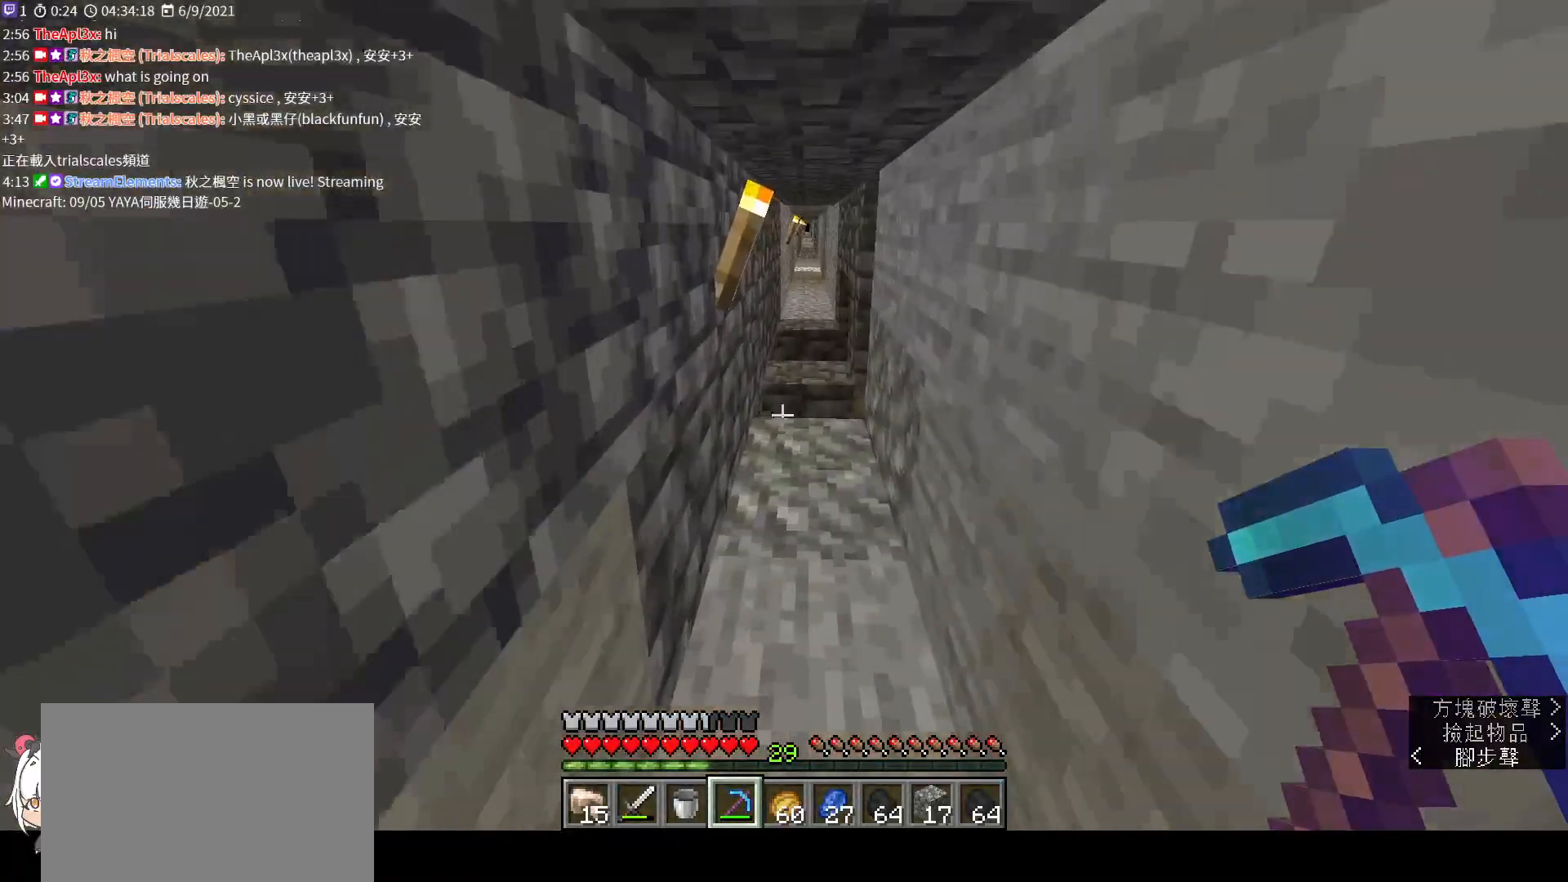
{"keys": ["a", "w"], "mouse": [], "events": [[400, "a", "down"]]}
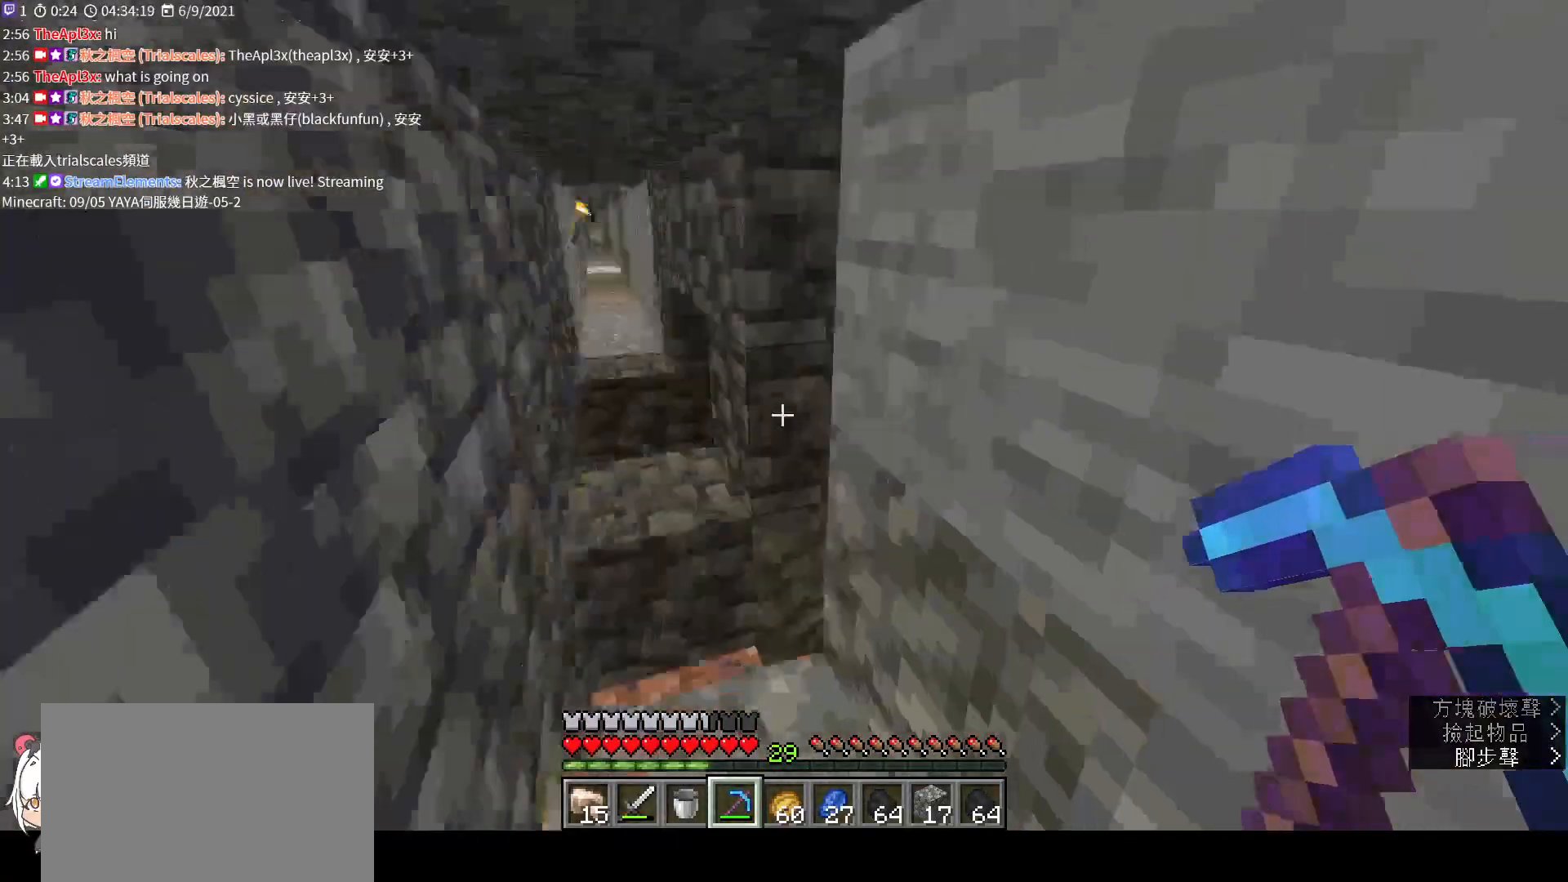
{"keys": ["w"], "mouse": [], "events": [[200, "a", "up"]]}
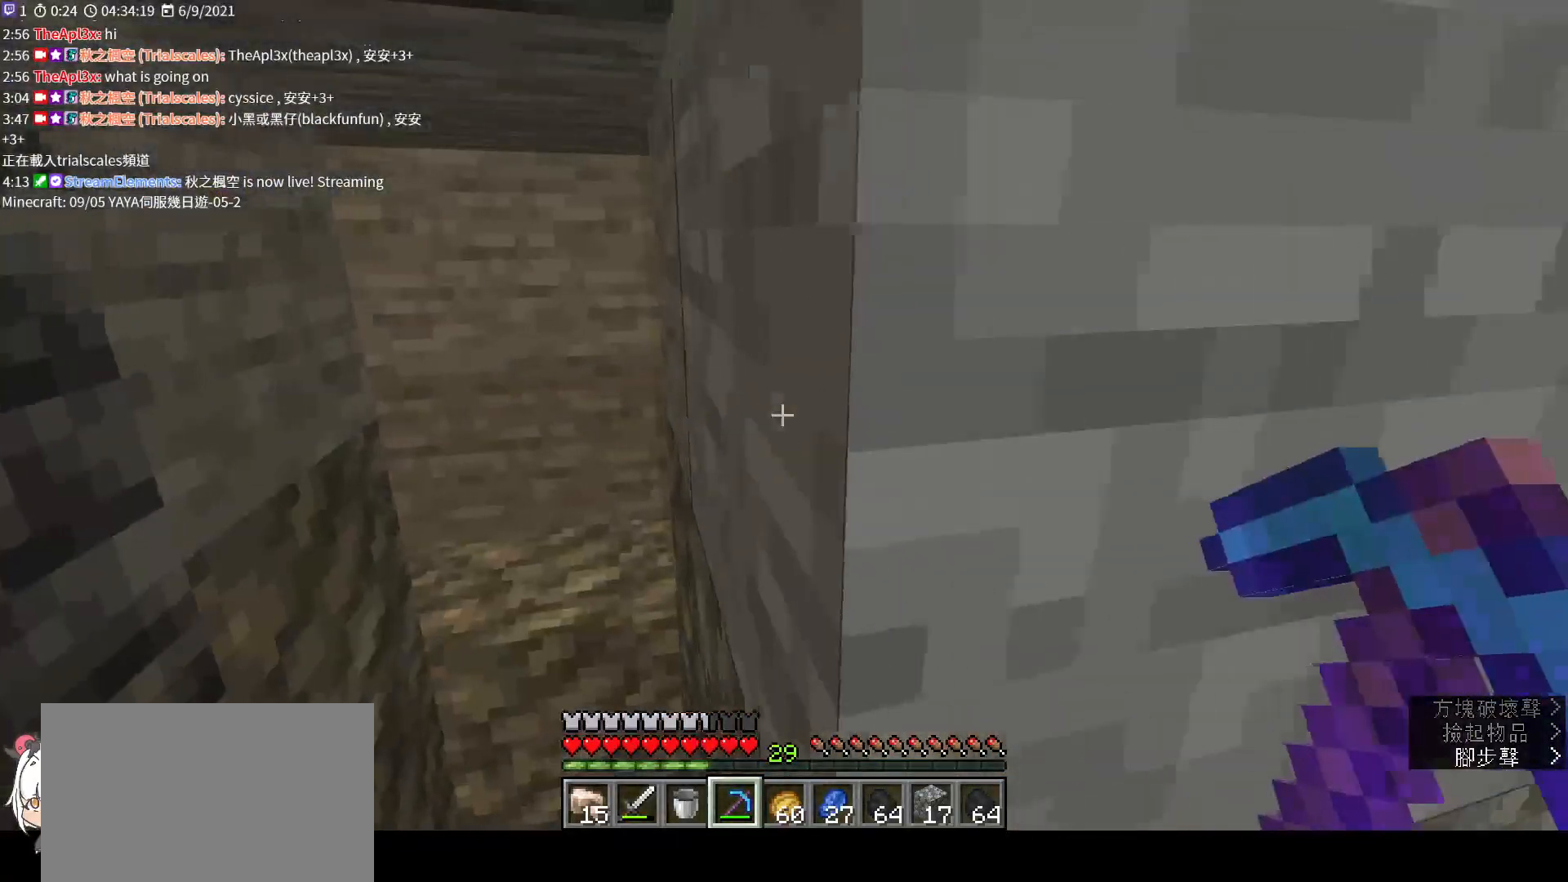
{"keys": [], "mouse": [], "events": [[167, "w", "up"], [300, "a", "down"], [500, "a", "up"]]}
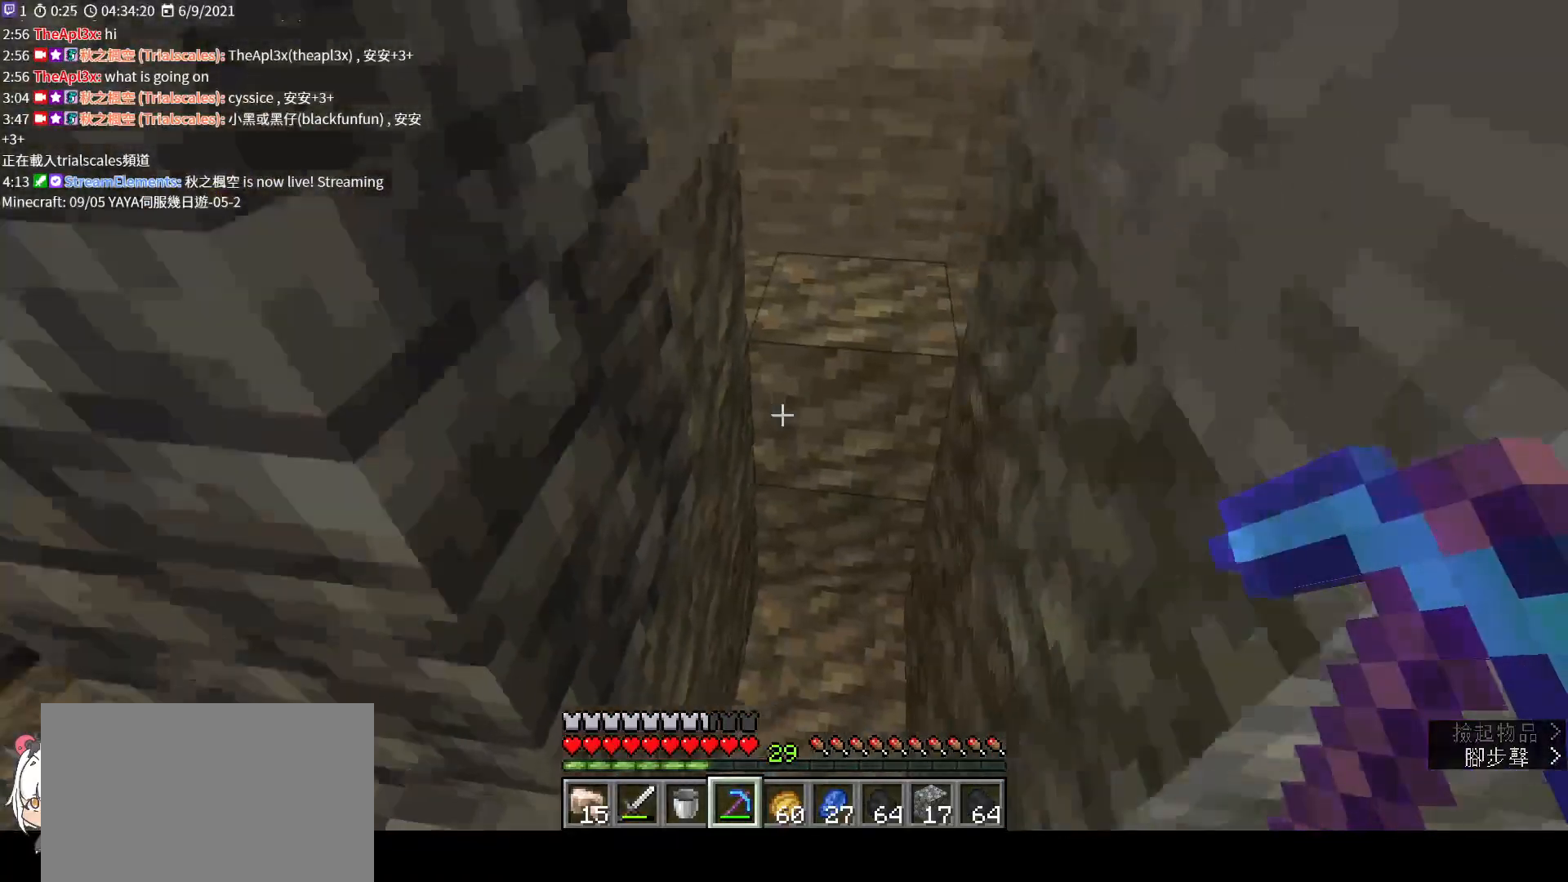
{"keys": [], "mouse": [], "events": [[233, "w", "down"], [400, "w", "up"]]}